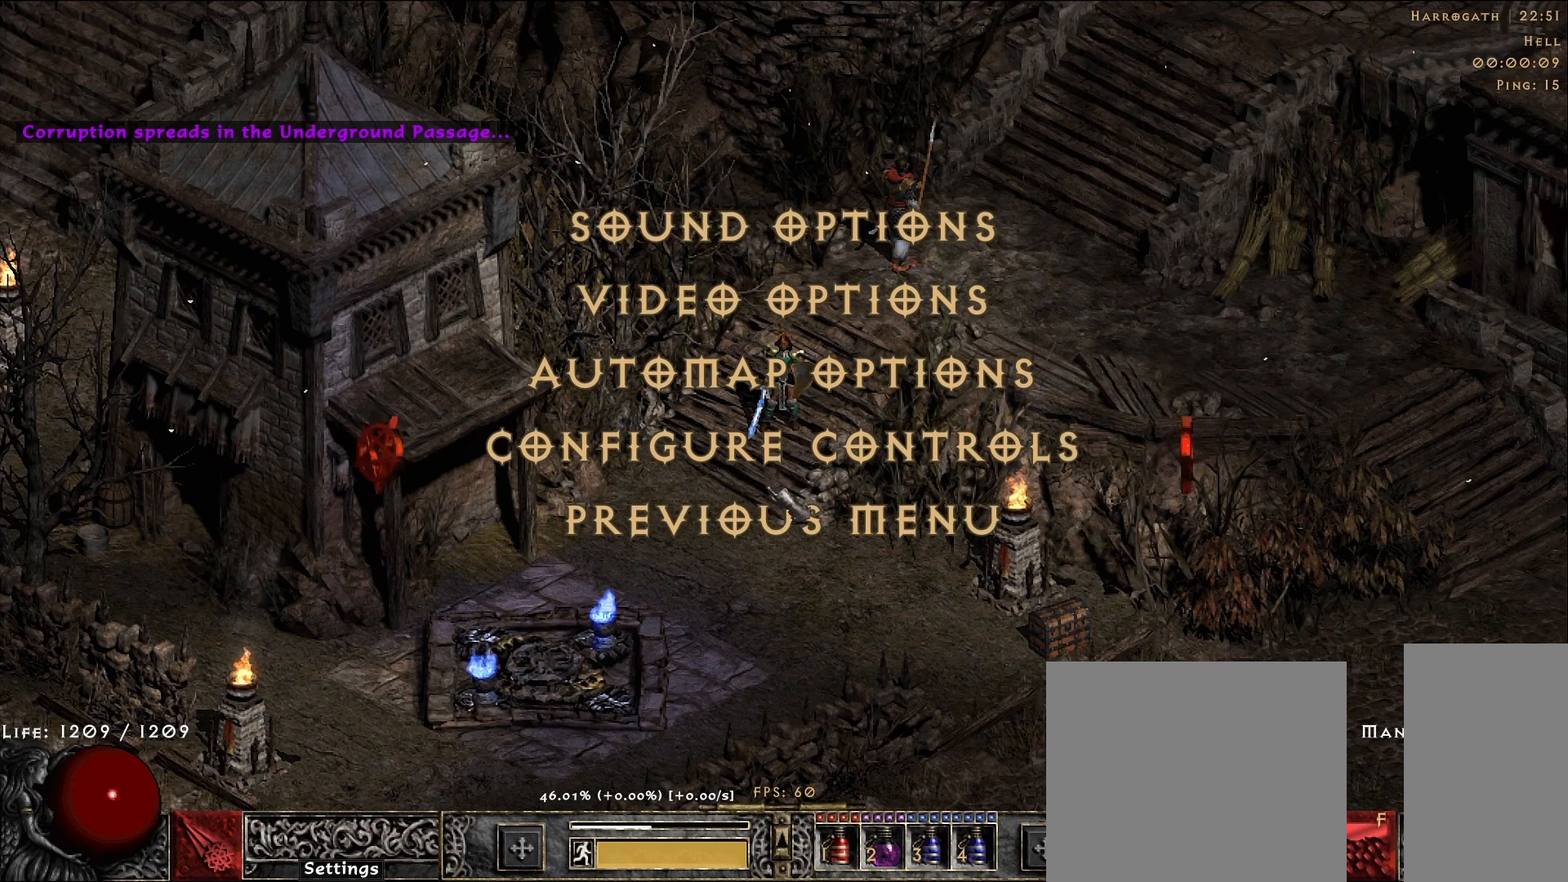
Gameplay with keyboard and mouse; each line is a JSON object with the keys and mouse buttons held at the frame after it. "events" lists presses ("down") and releases ("up") of "1", "2", "3", "4", "5", "a", "alt", "b", "c", "ctrl", "d", "e", "f", "g", "q", "r", "s", "shift", "space", "t", "tab", "v", "w", "x", "z", "mouse_left", "mouse_wheel", "mouse_right", "mouse_mb4" and "mouse_mb5" between this image and that frame as [ms after this image, input, new state], when the widget could be followed in between. "mouse_left", "mouse_wheel", "mouse_right", "mouse_mb4", "mouse_mb5" = the "left", "wheel", "right", "mb4", "mb5" buttons of the "mouse" list. No other keys are recorded. "wheel" means that the mouse wheel is clicked or scrolled. Mouse movement is not recorded.
{"keys": [], "mouse": [], "events": []}
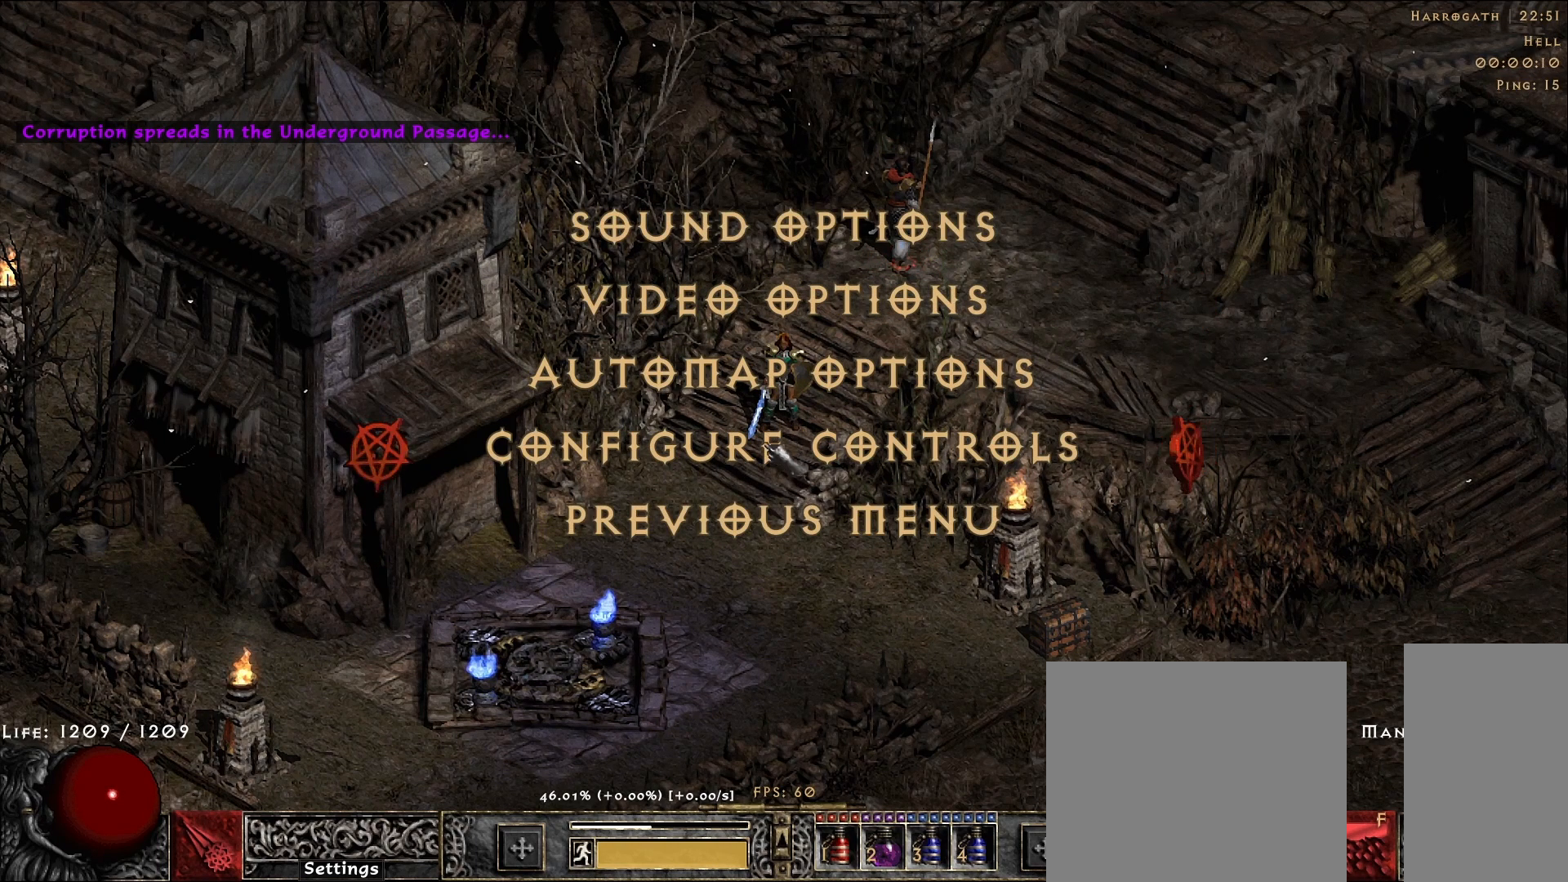
{"keys": [], "mouse": [], "events": [[233, "mouse_left", "down"], [317, "mouse_left", "up"]]}
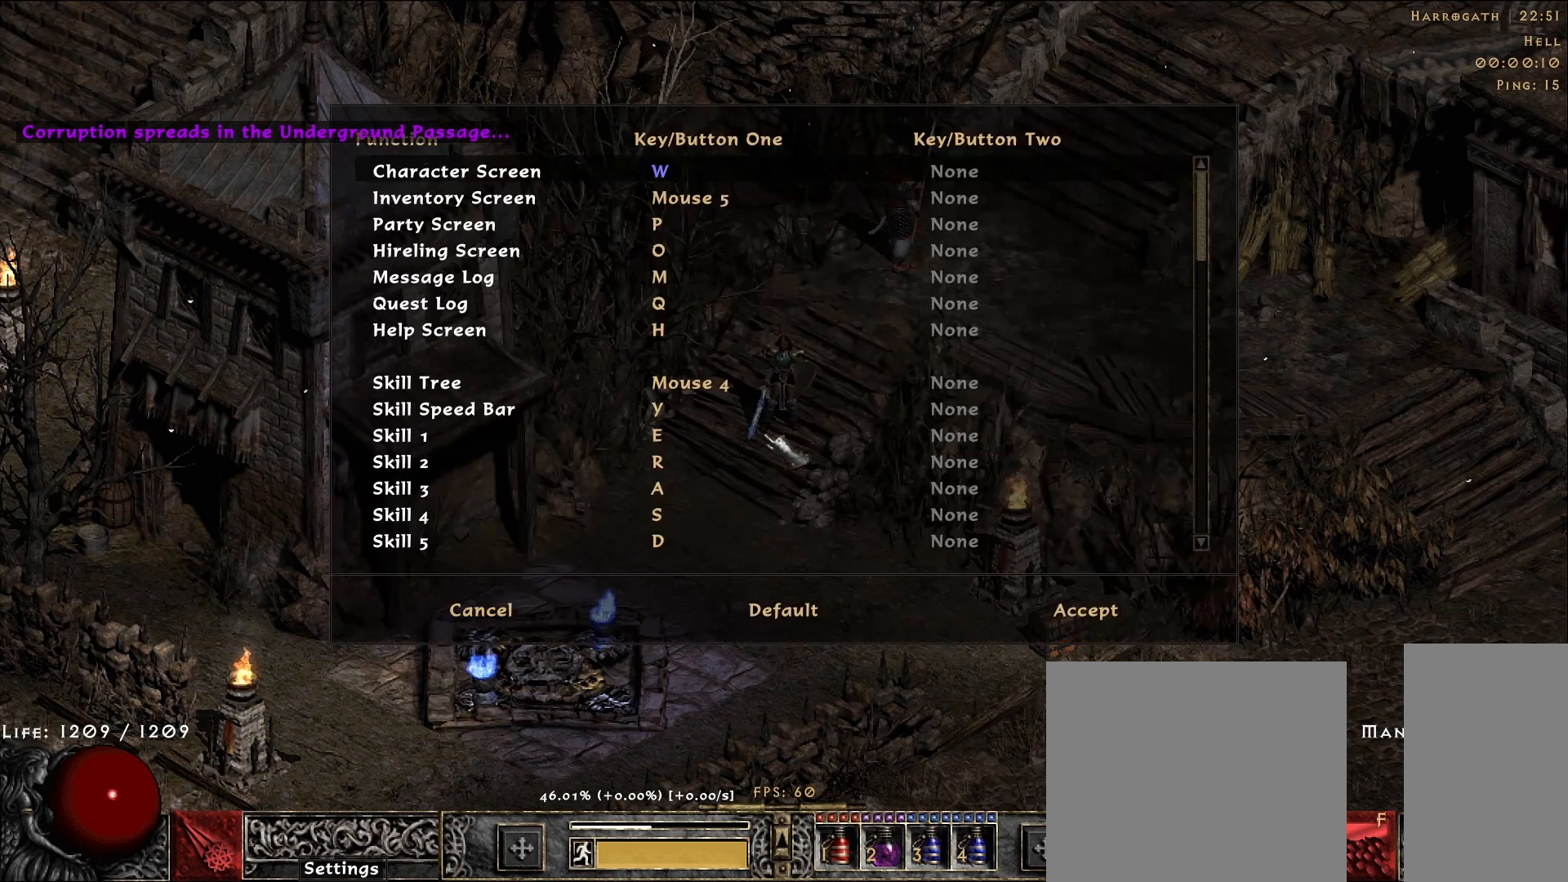
{"keys": [], "mouse": [], "events": []}
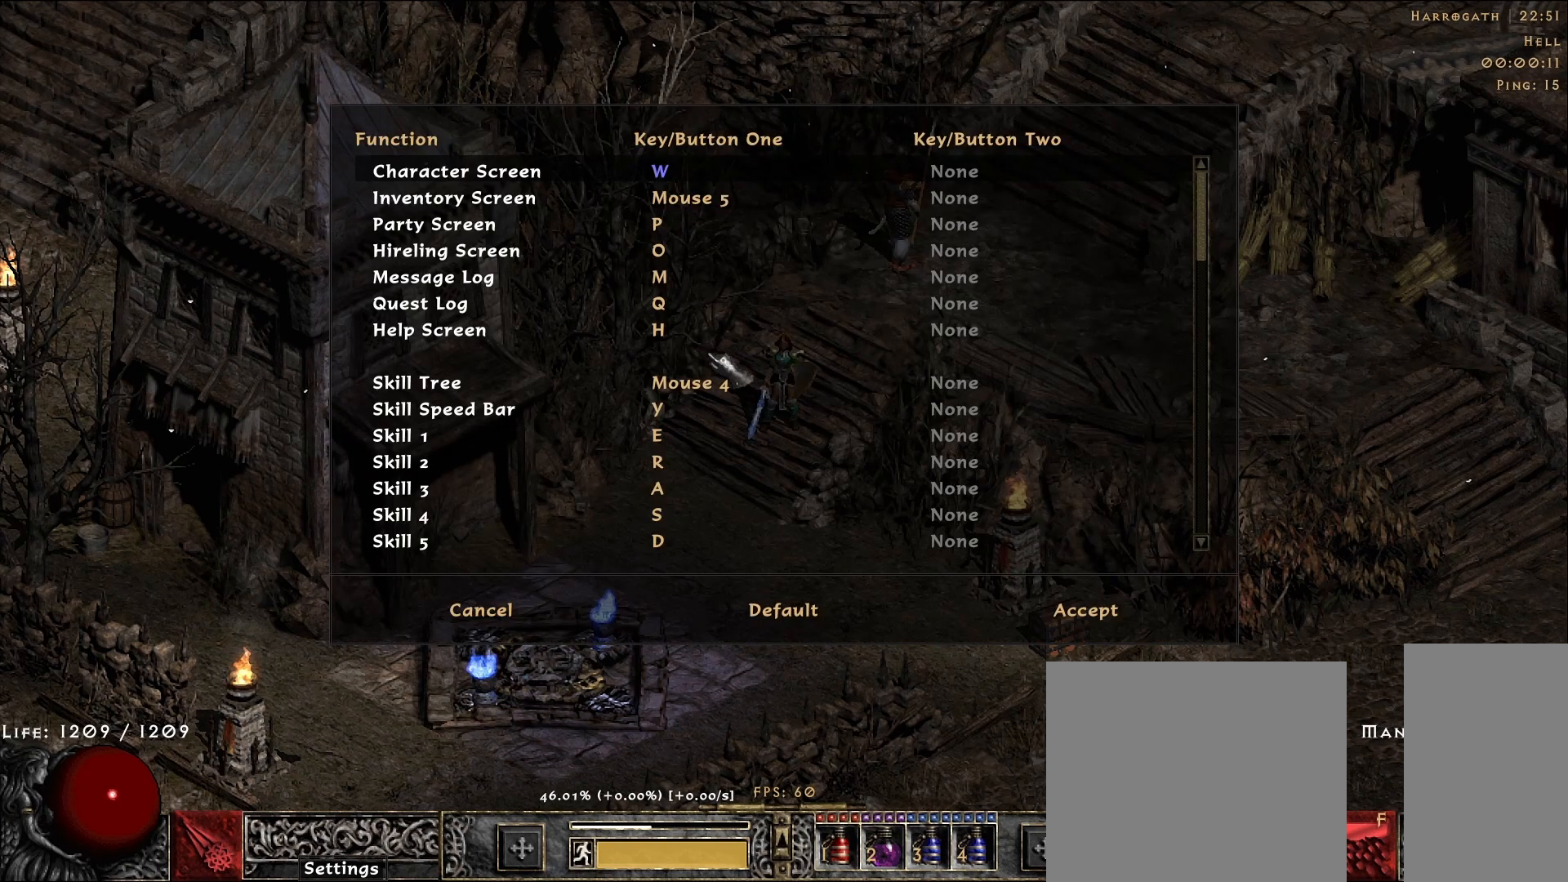
{"keys": [], "mouse": [], "events": [[100, "mouse_wheel", "down"], [233, "mouse_wheel", "up"]]}
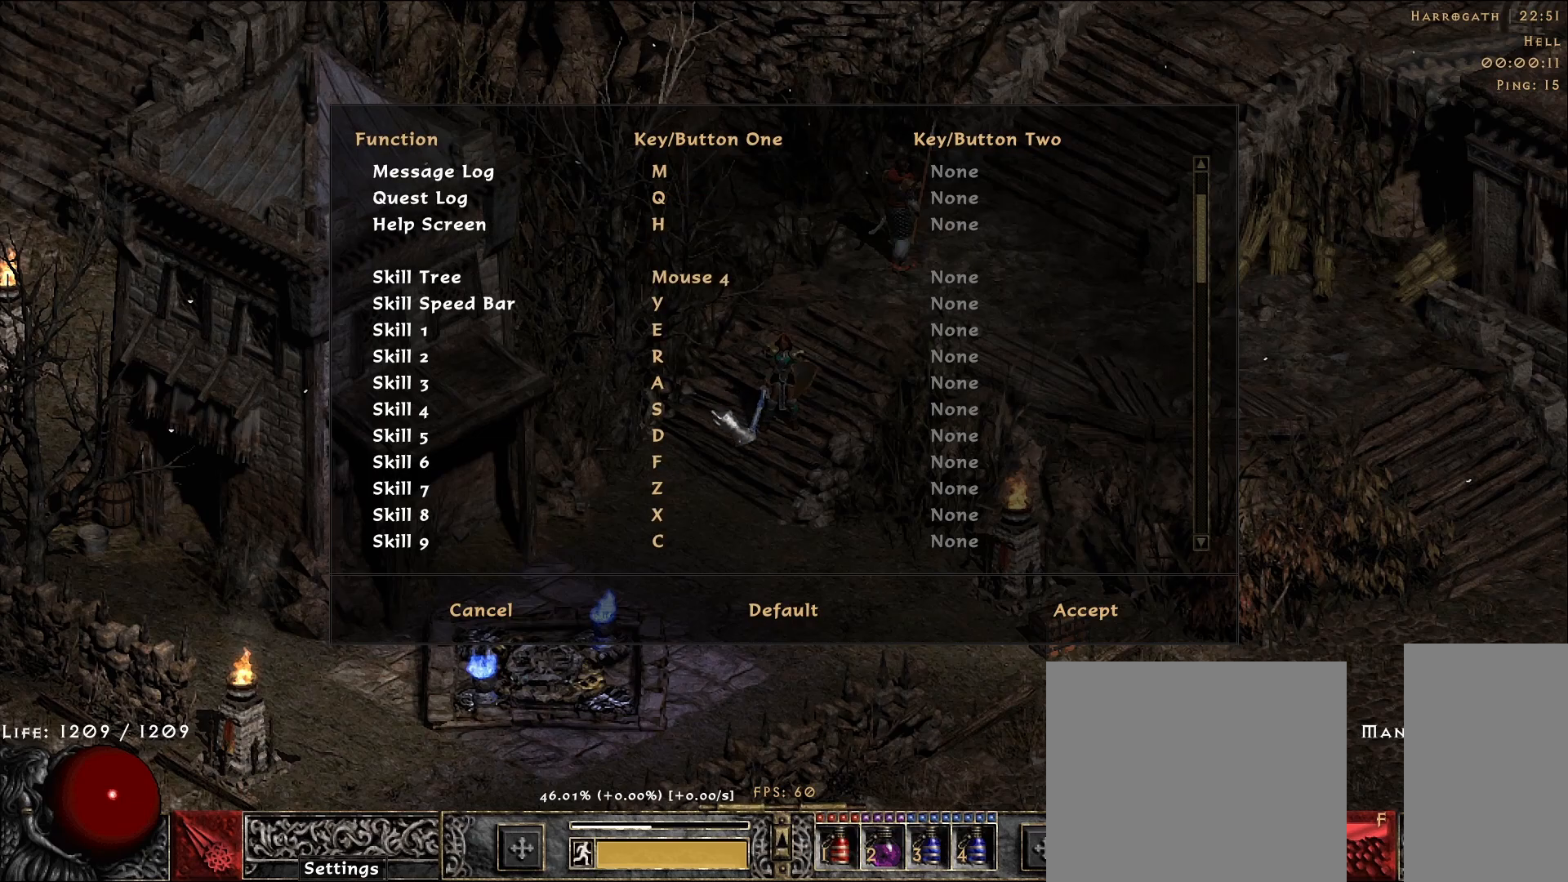
{"keys": [], "mouse": [], "events": [[83, "mouse_wheel", "down"], [283, "mouse_wheel", "up"]]}
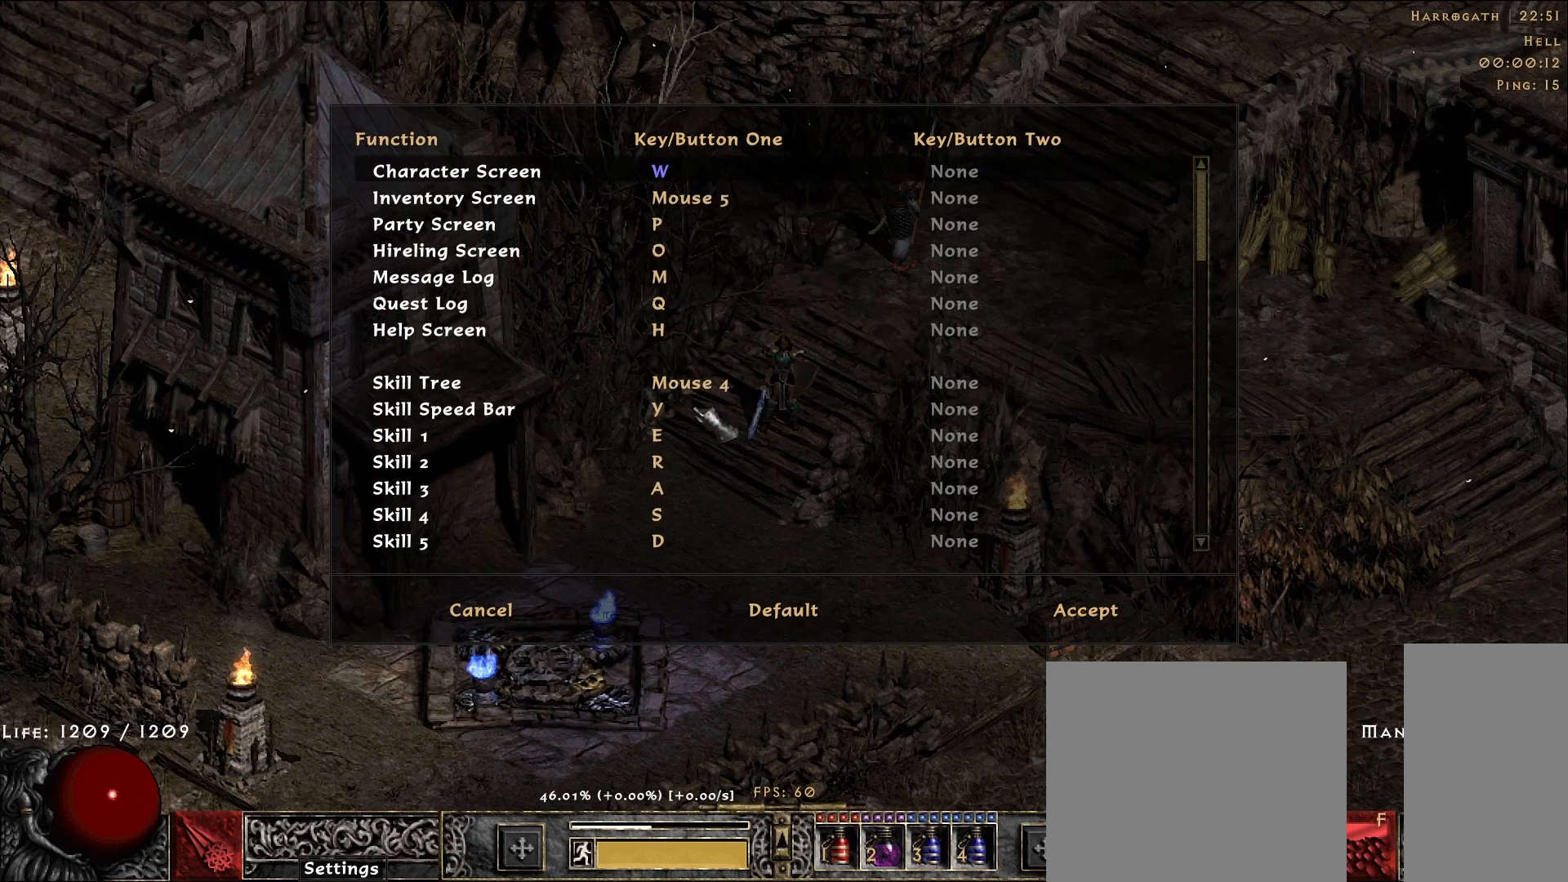
{"keys": [], "mouse": [], "events": []}
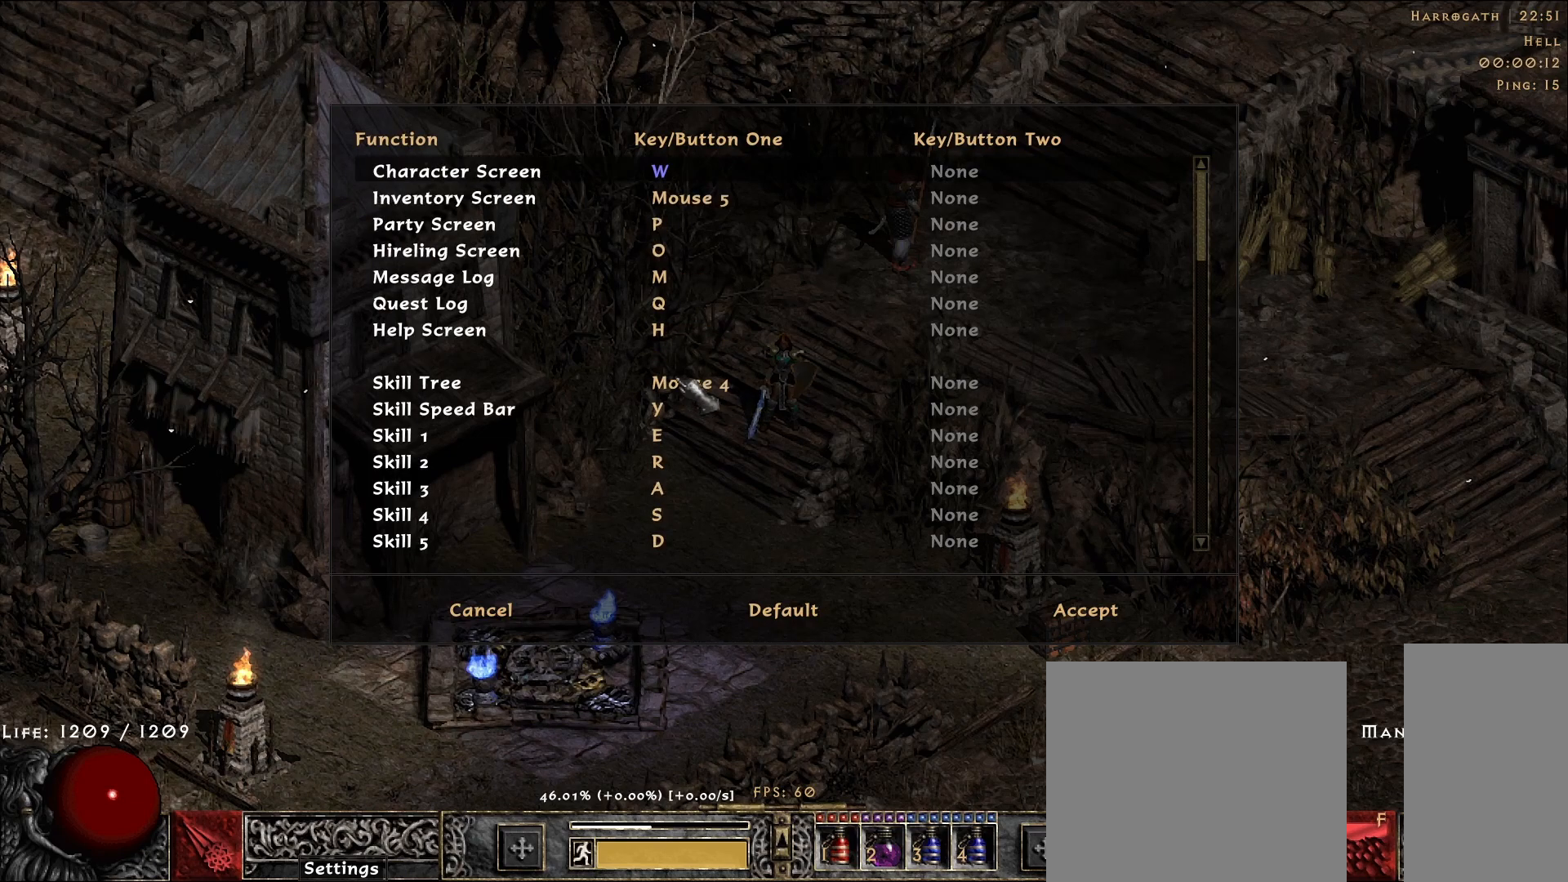
{"keys": [], "mouse": [], "events": [[217, "mouse_left", "down"], [300, "mouse_left", "up"]]}
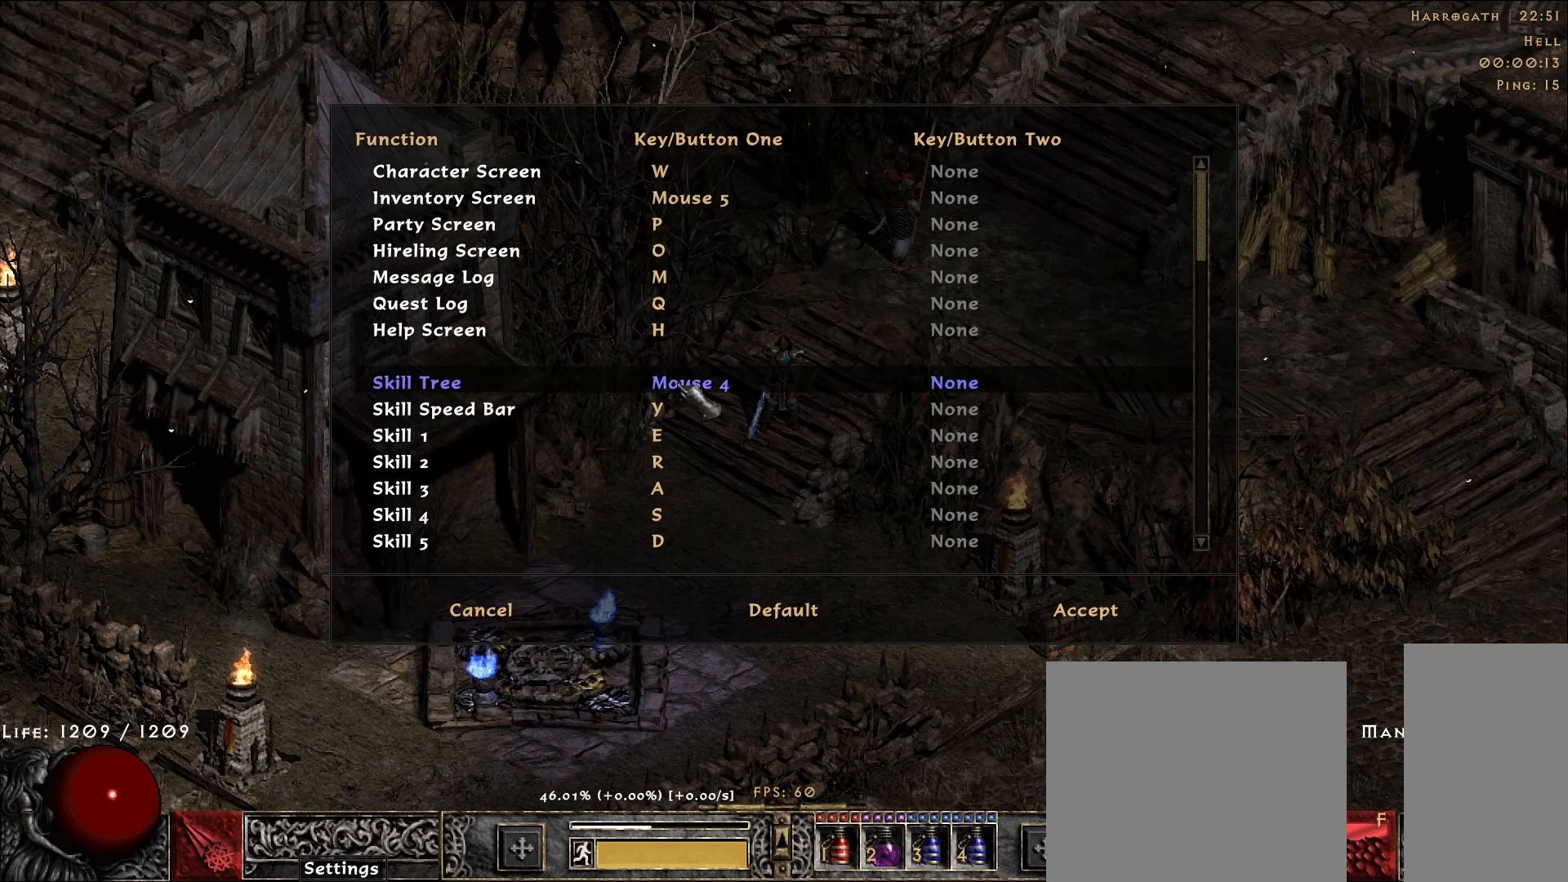
{"keys": [], "mouse": [], "events": [[83, "mouse_mb4", "down"], [200, "mouse_mb4", "up"]]}
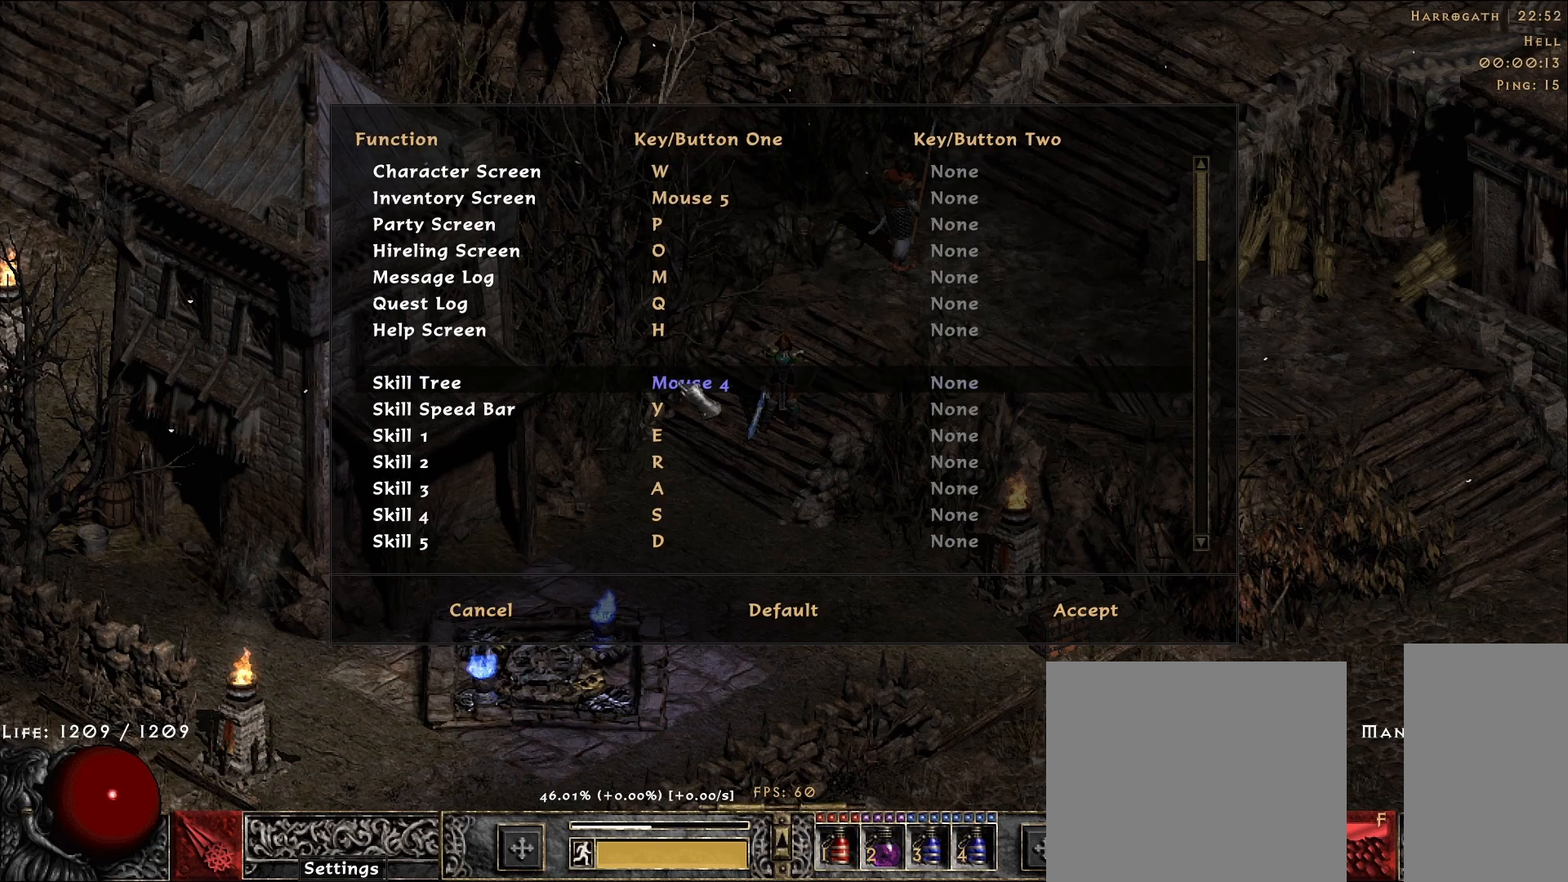
{"keys": [], "mouse": [], "events": [[250, "mouse_left", "down"], [333, "mouse_left", "up"]]}
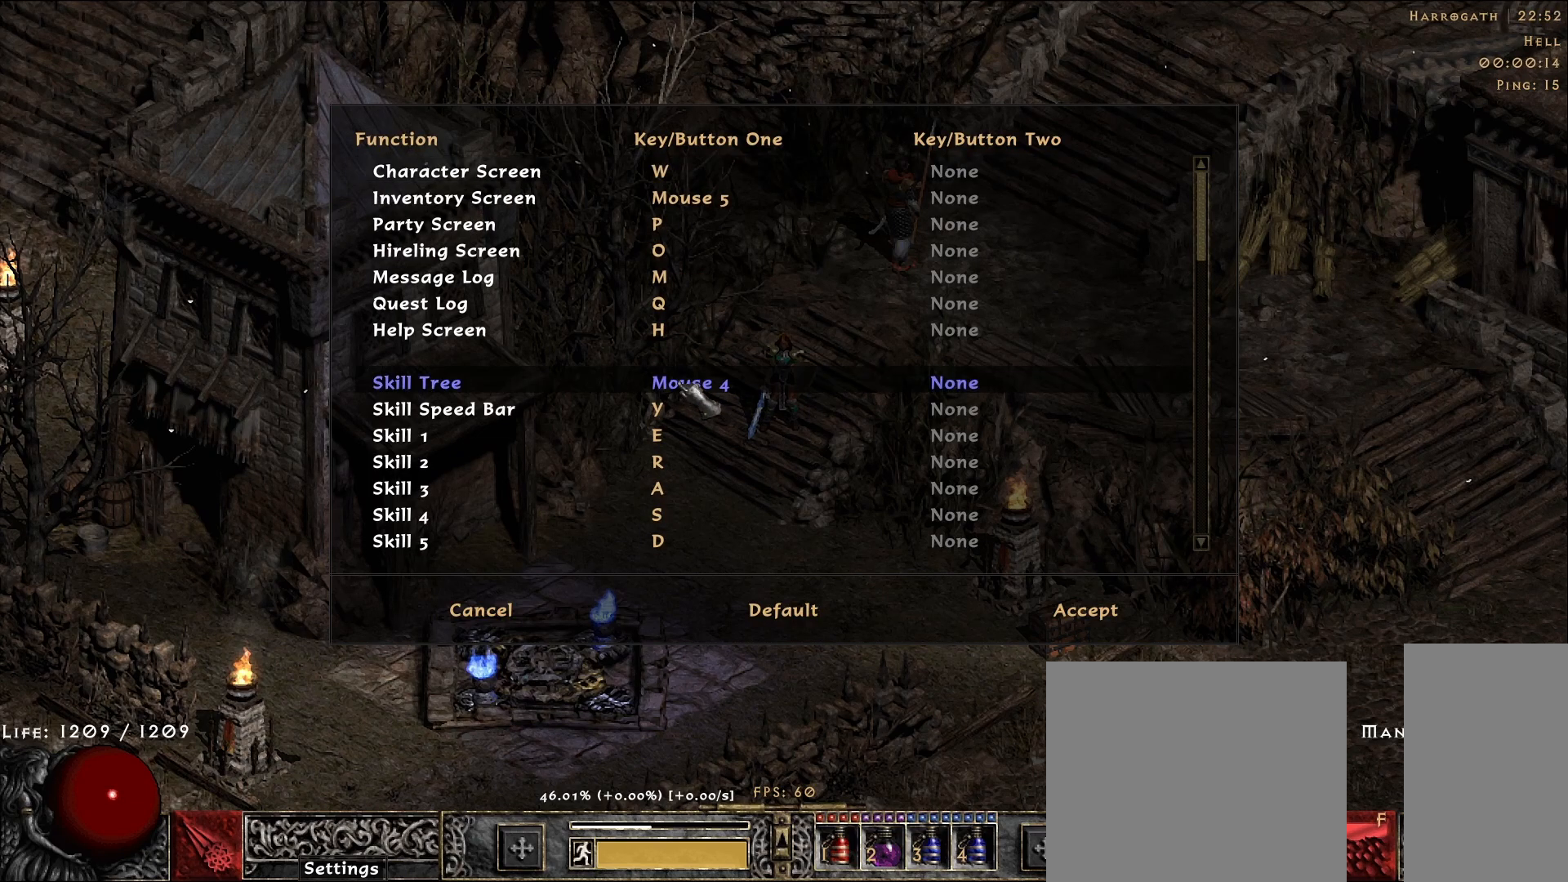
{"keys": [], "mouse": ["mb4"], "events": [[417, "mouse_mb4", "down"]]}
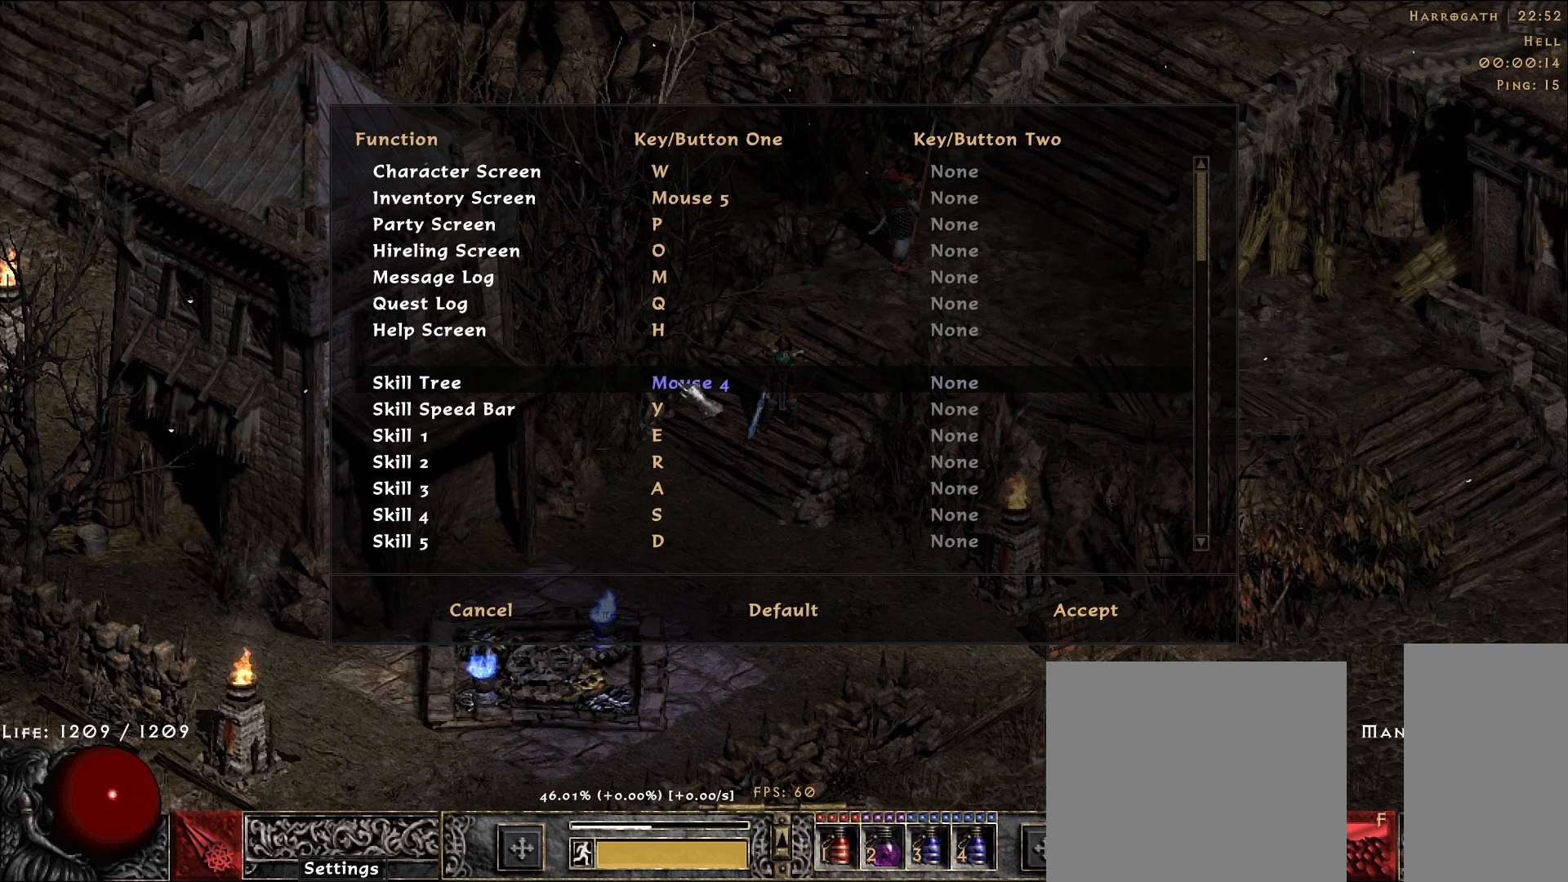
{"keys": [], "mouse": [], "events": [[17, "mouse_mb4", "up"]]}
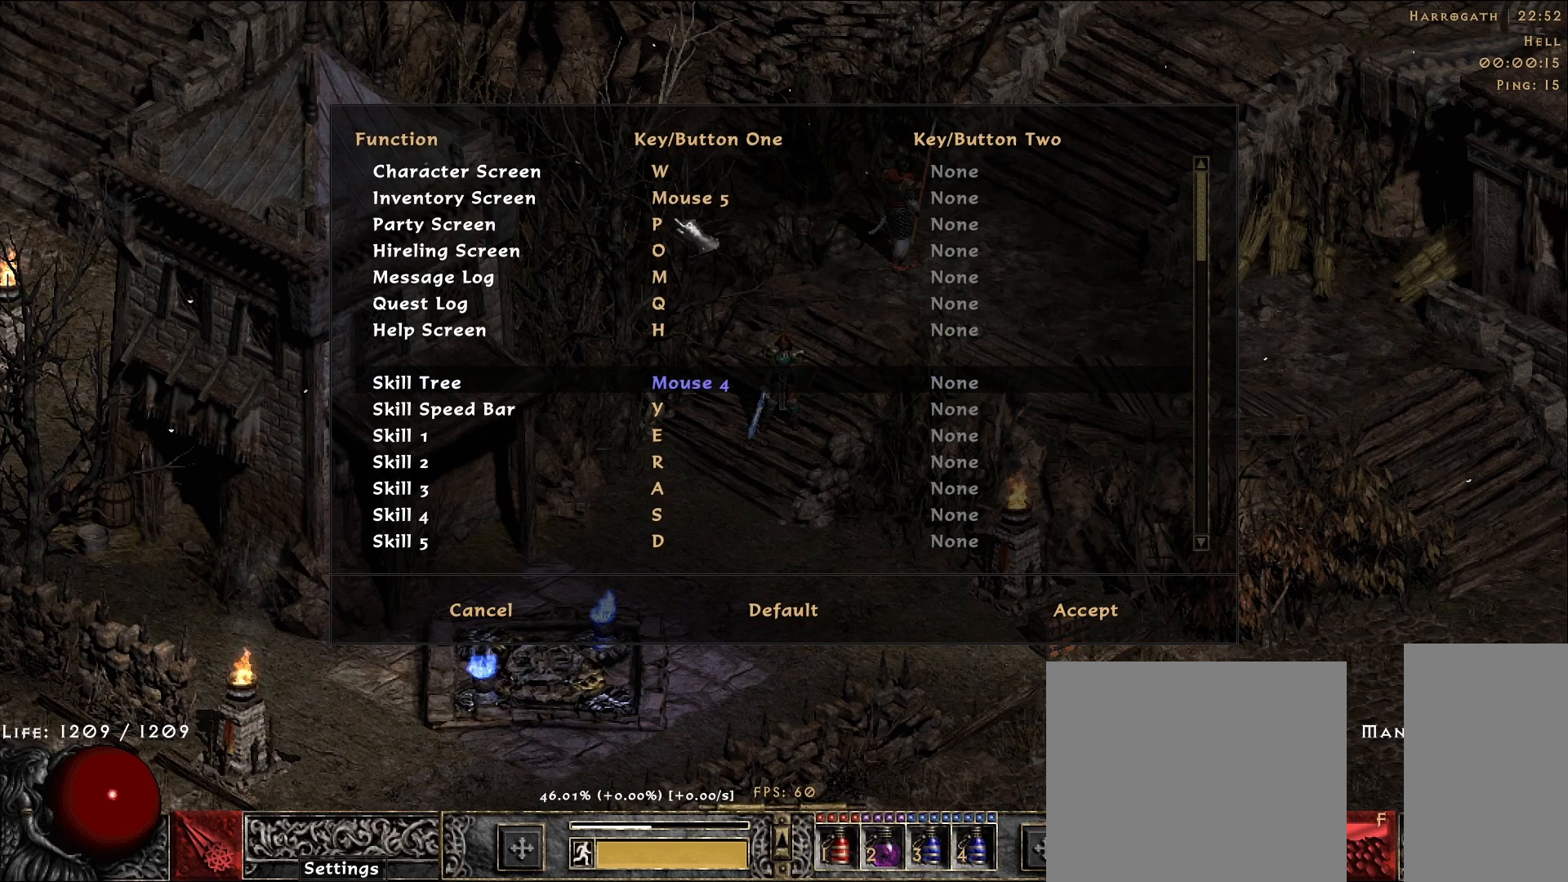
{"keys": [], "mouse": [], "events": [[183, "mouse_left", "down"], [267, "mouse_left", "up"]]}
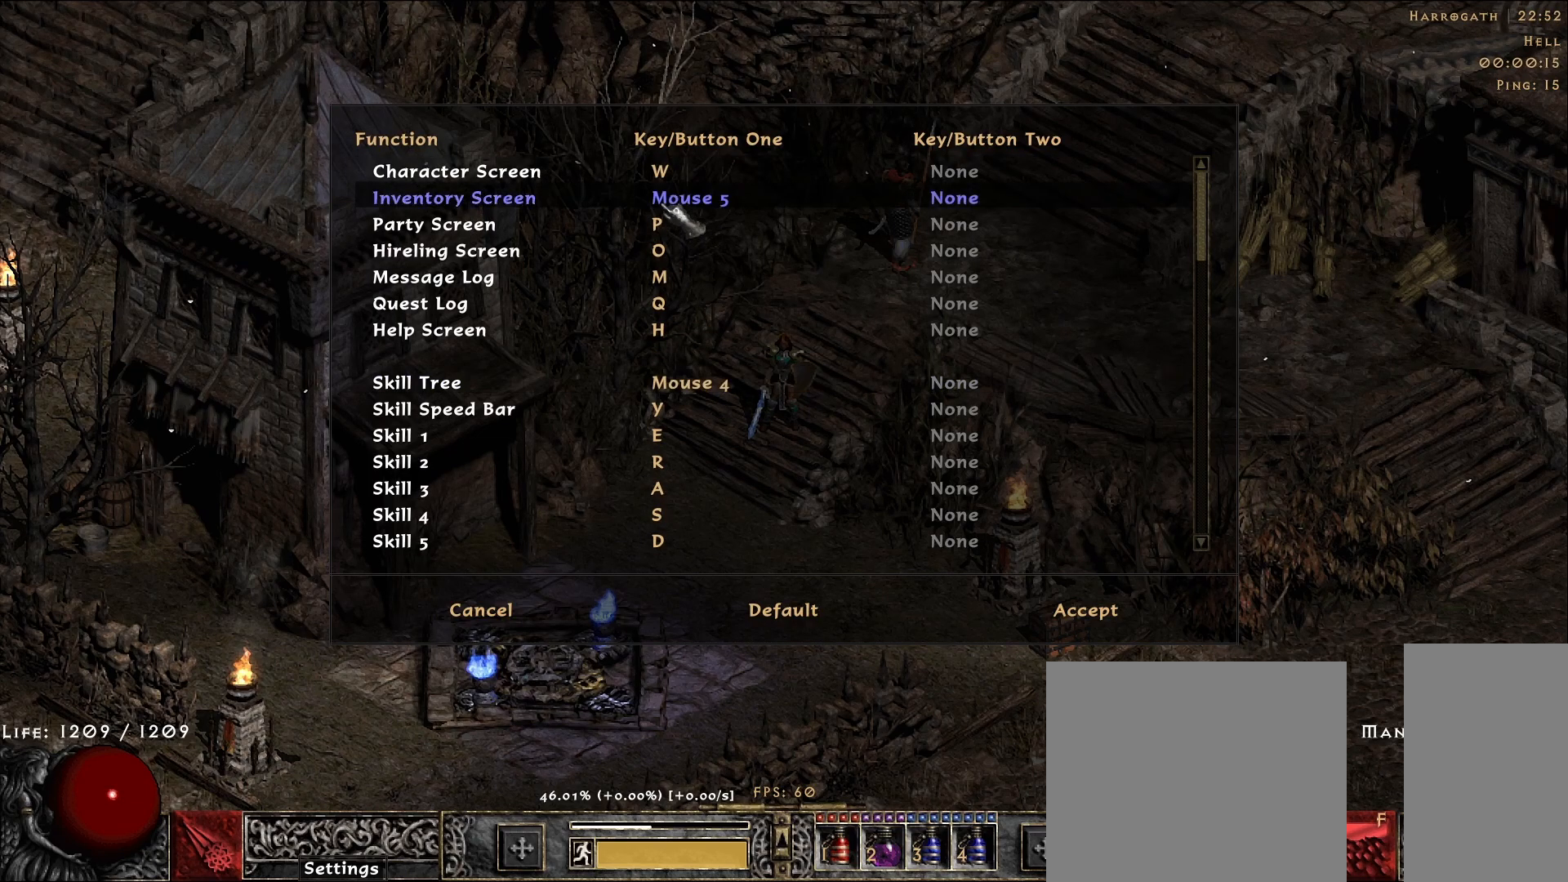
{"keys": [], "mouse": [], "events": [[50, "mouse_mb5", "down"], [167, "mouse_mb5", "up"]]}
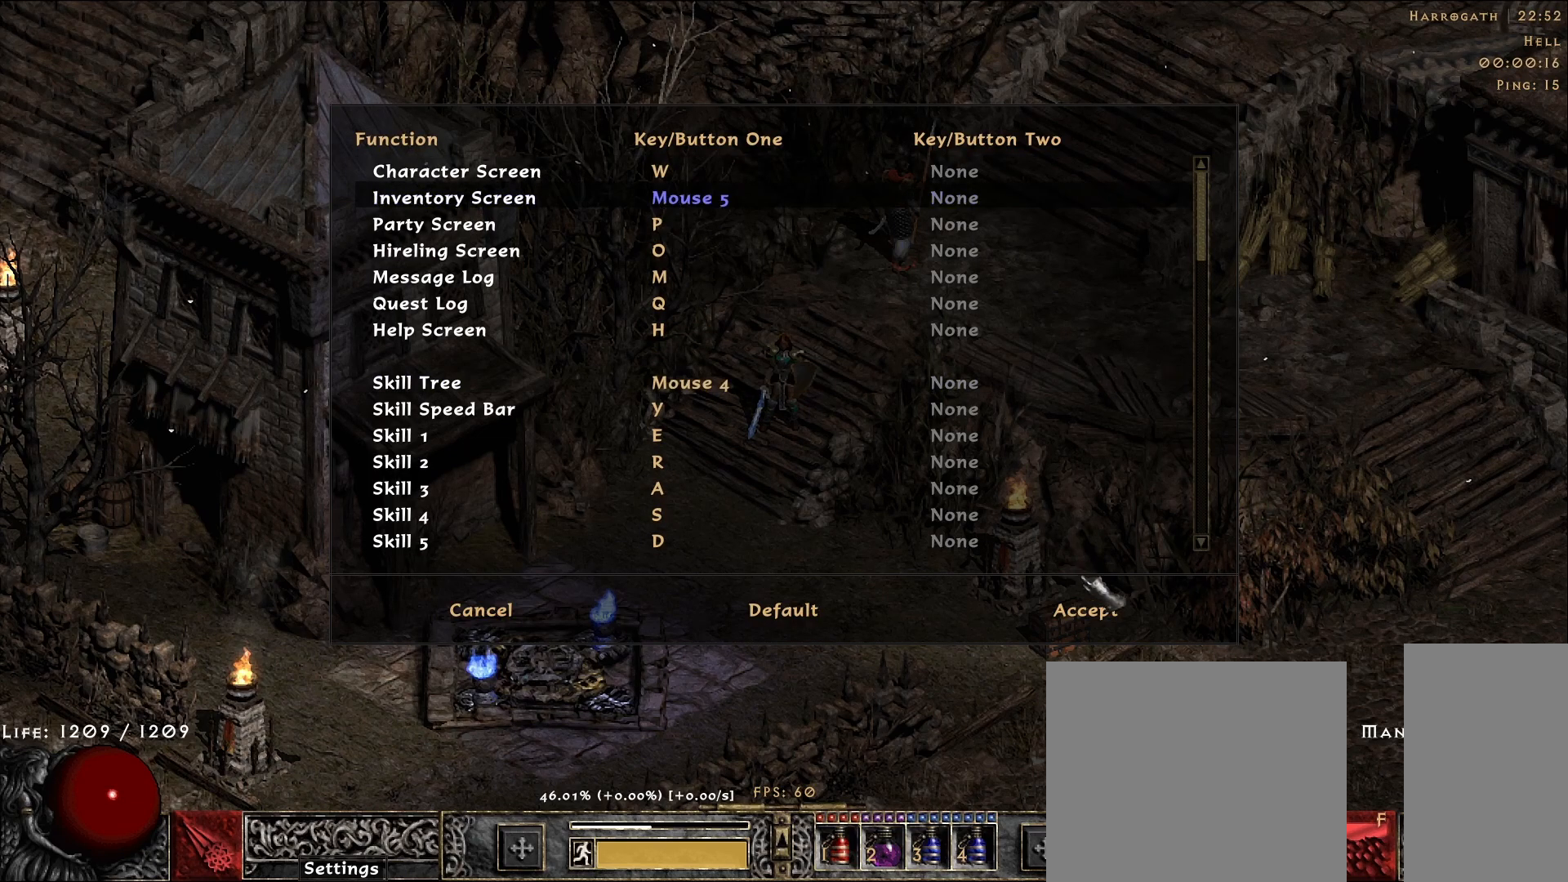
{"keys": [], "mouse": [], "events": [[267, "mouse_left", "down"], [333, "mouse_left", "up"]]}
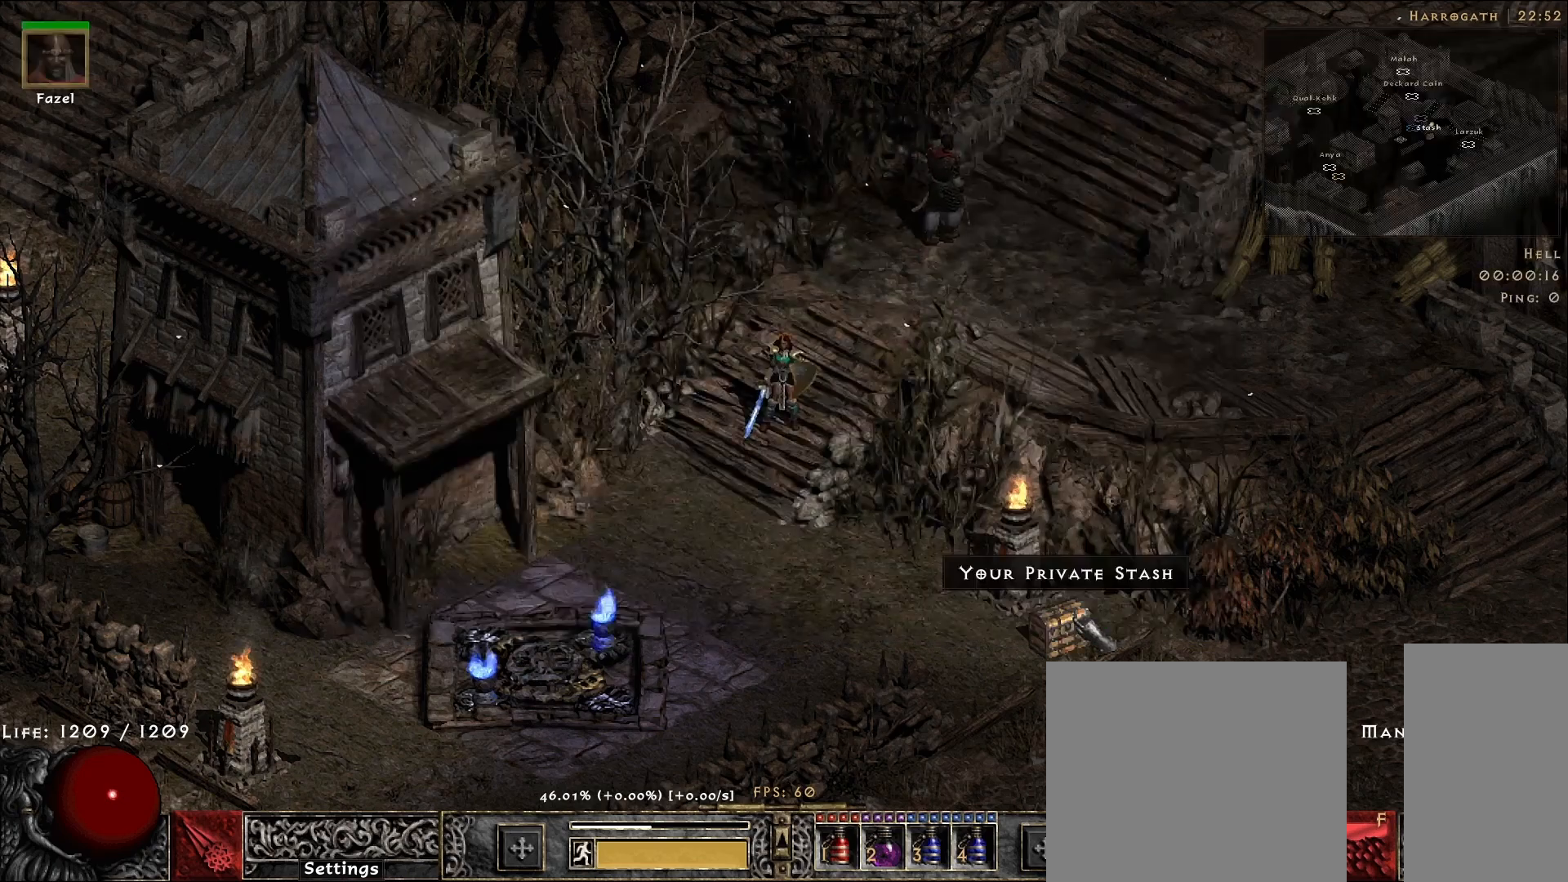
{"keys": [], "mouse": [], "events": []}
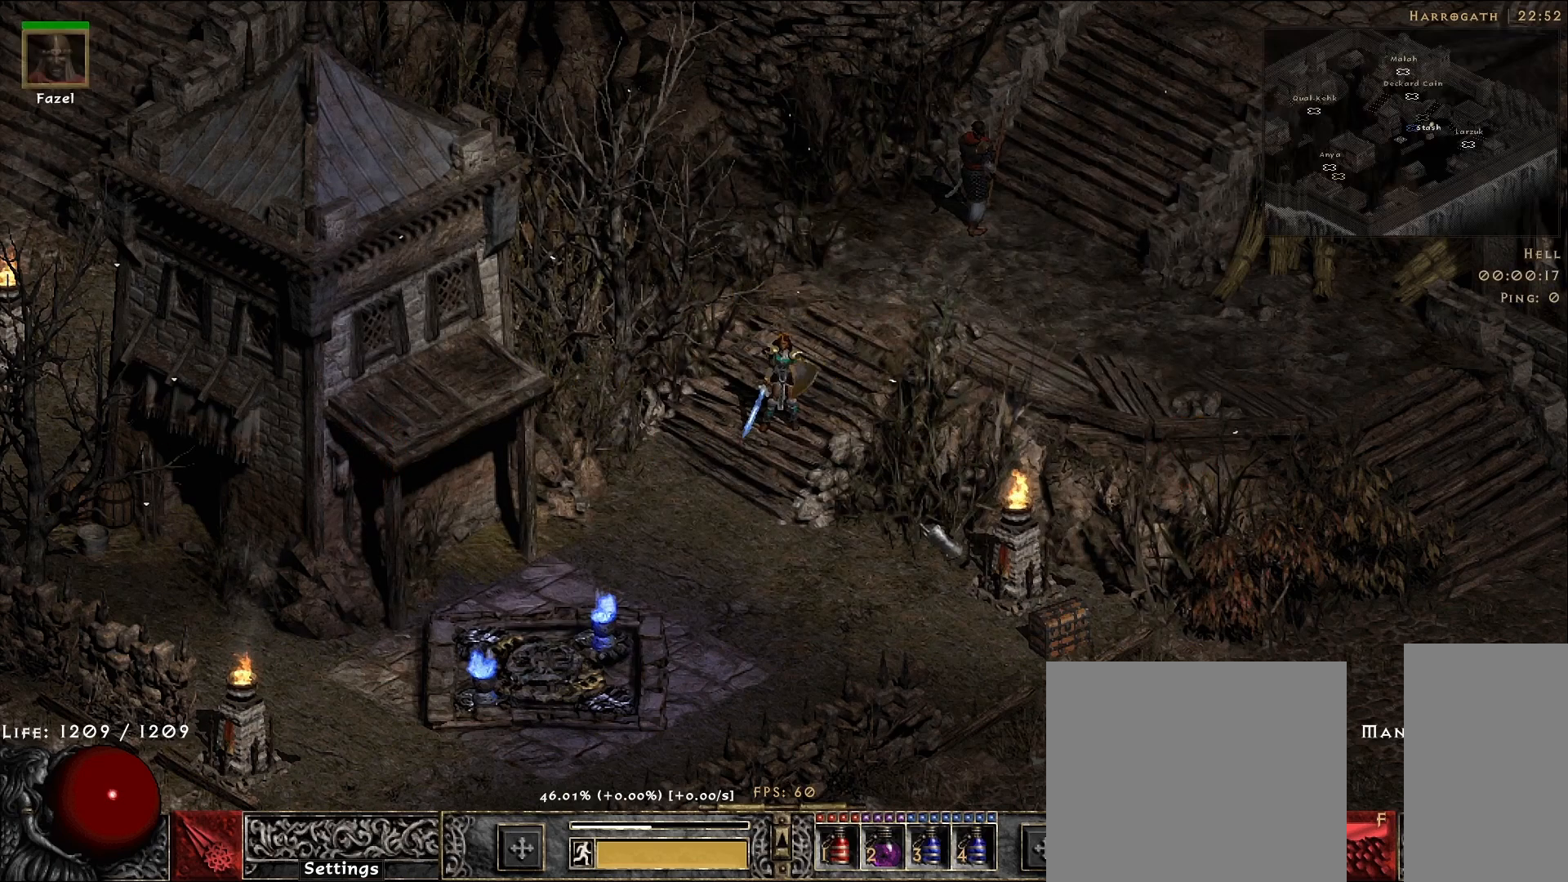
{"keys": [], "mouse": ["mb5"], "events": [[117, "mouse_mb5", "down"], [233, "mouse_mb5", "up"], [500, "mouse_mb5", "down"]]}
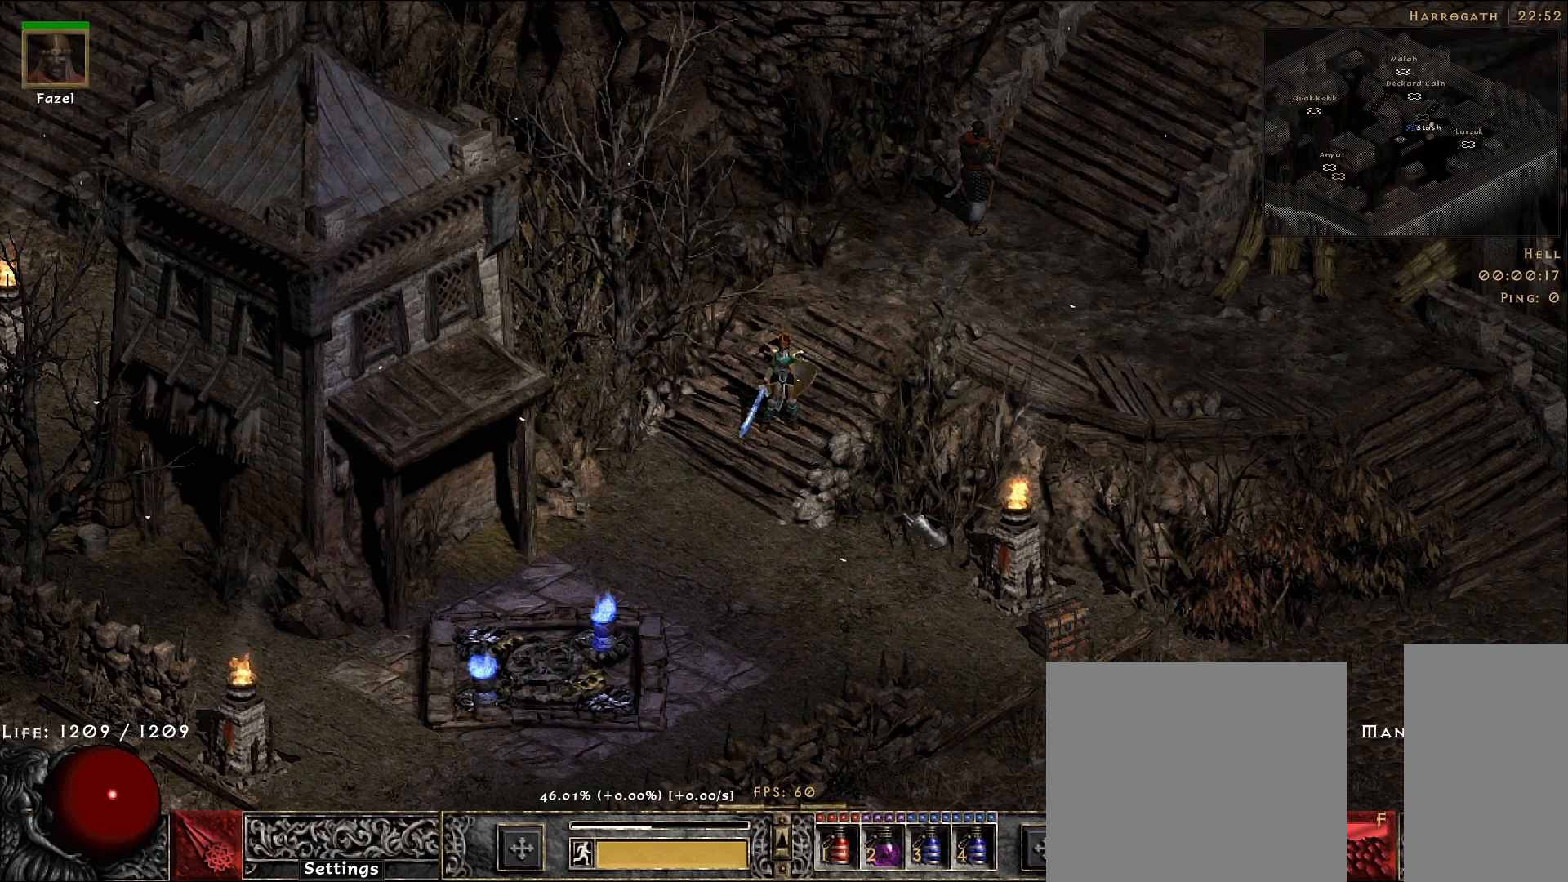
{"keys": [], "mouse": [], "events": [[100, "mouse_mb5", "up"], [183, "mouse_mb5", "down"], [283, "mouse_mb5", "up"]]}
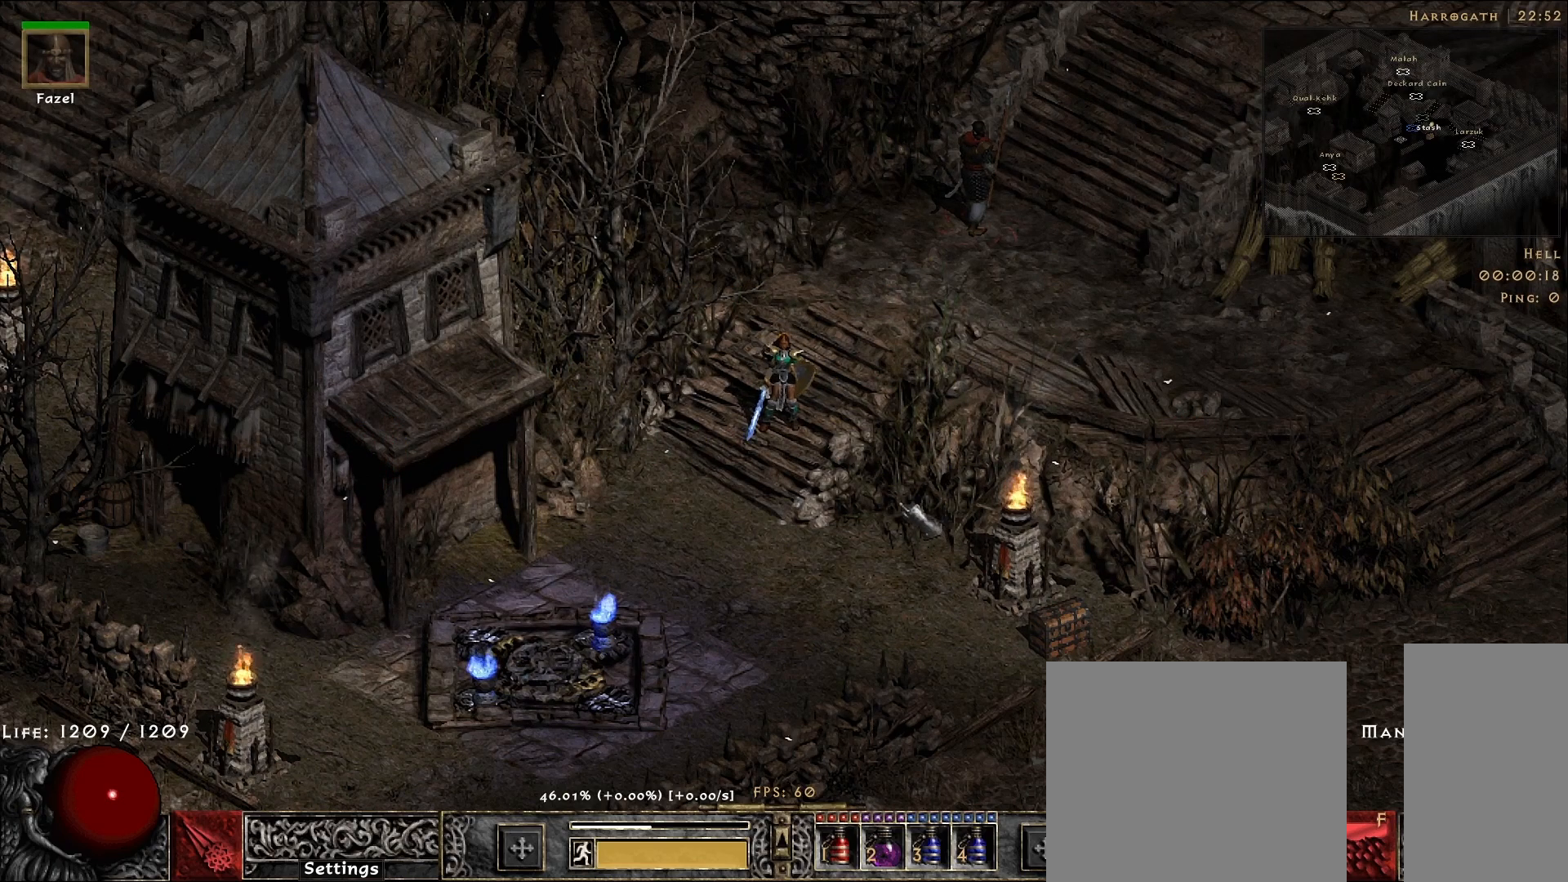
{"keys": [], "mouse": [], "events": [[133, "mouse_mb5", "down"], [200, "mouse_mb5", "up"]]}
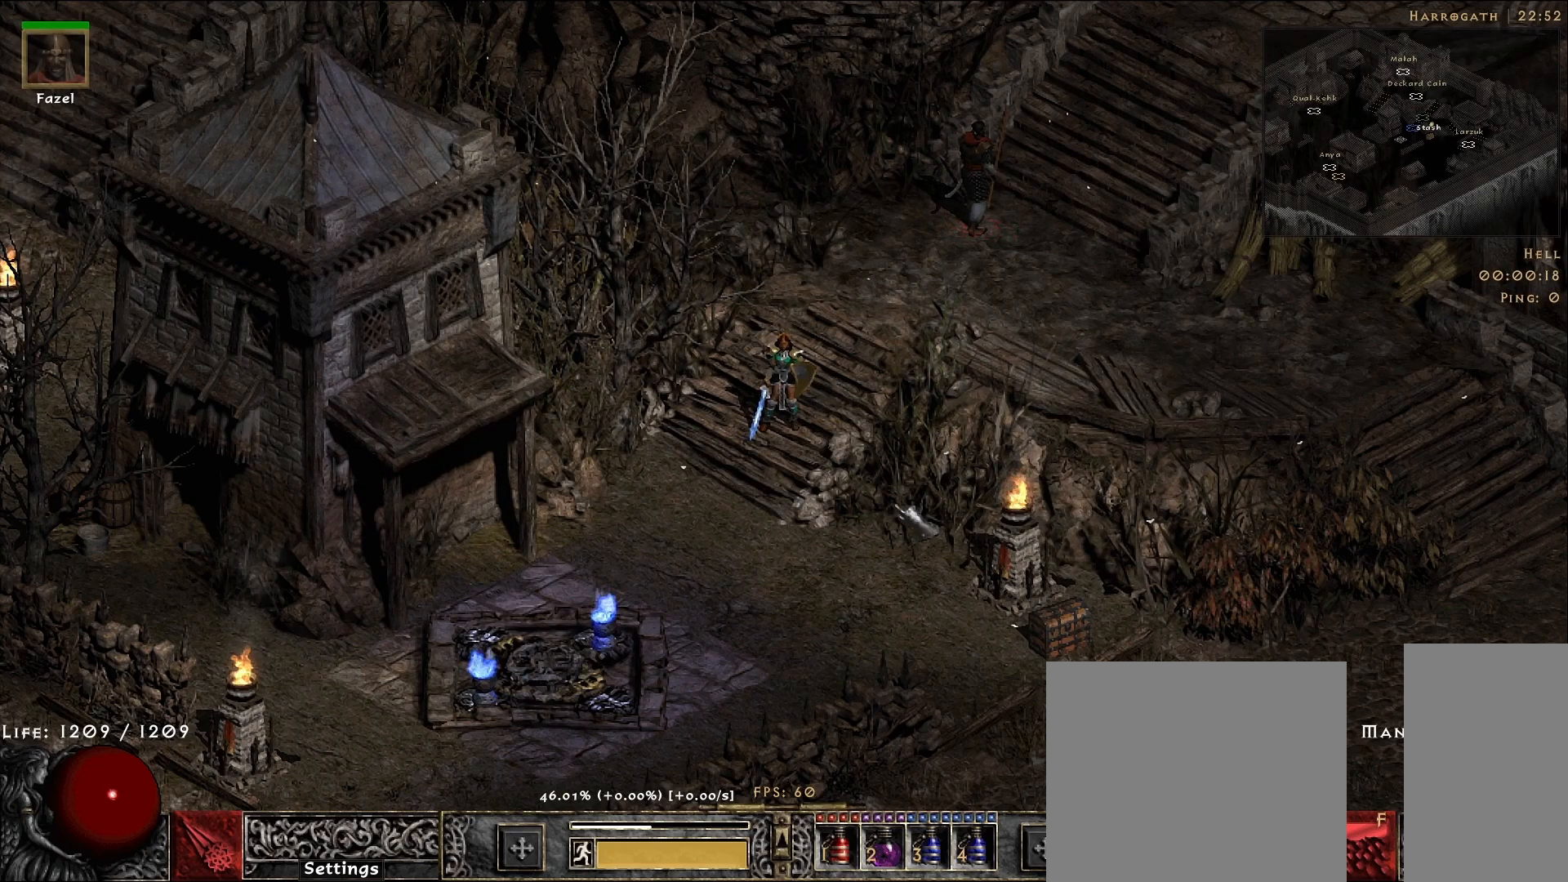
{"keys": [], "mouse": [], "events": [[83, "mouse_mb5", "down"], [217, "mouse_mb5", "up"]]}
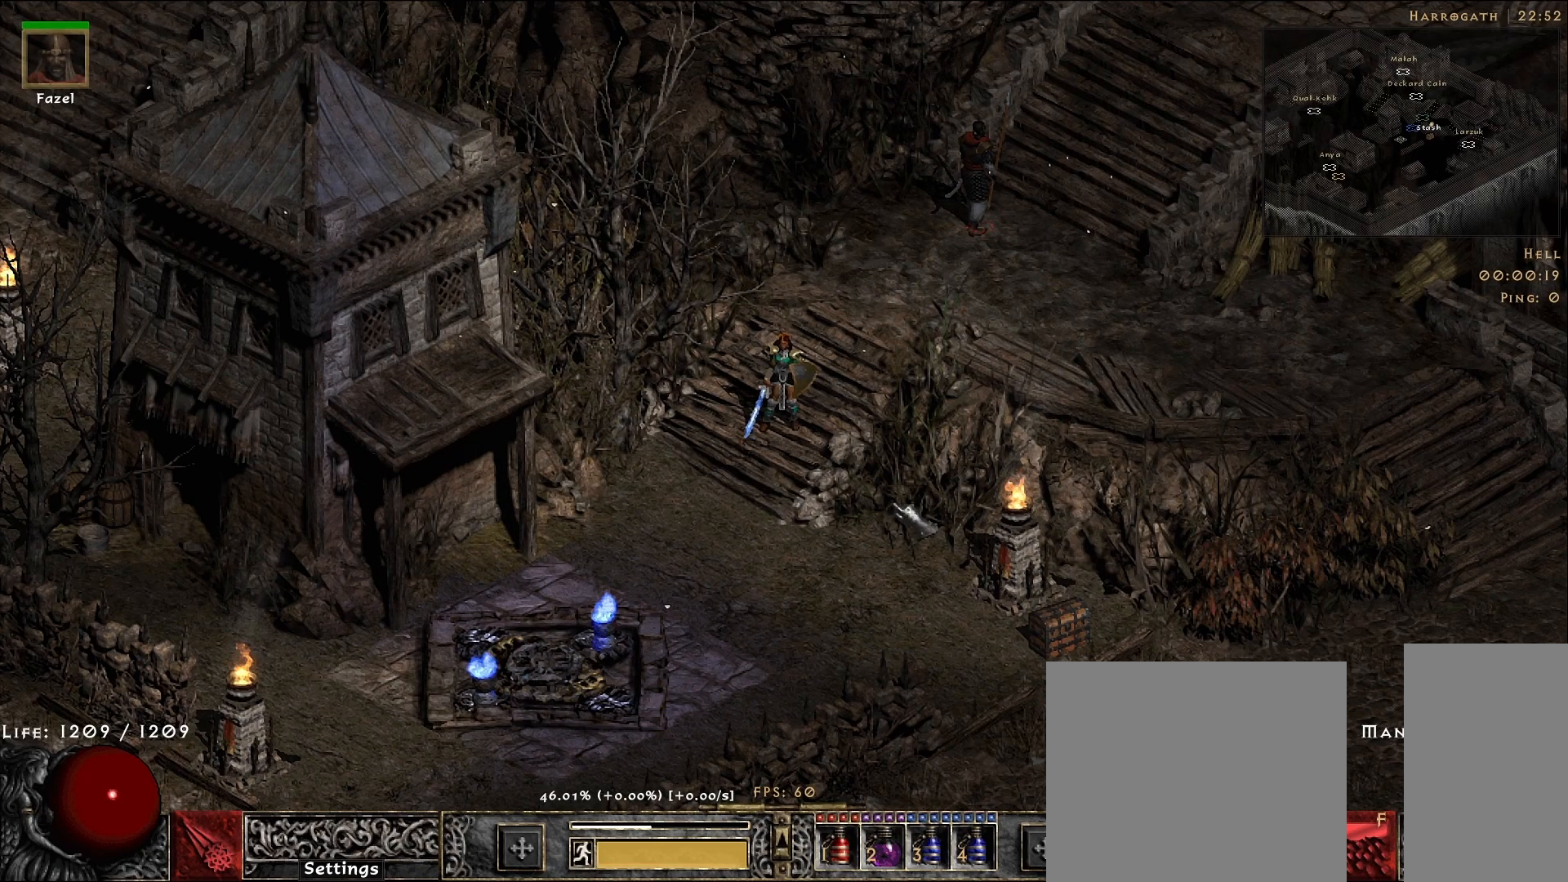
{"keys": [], "mouse": [], "events": []}
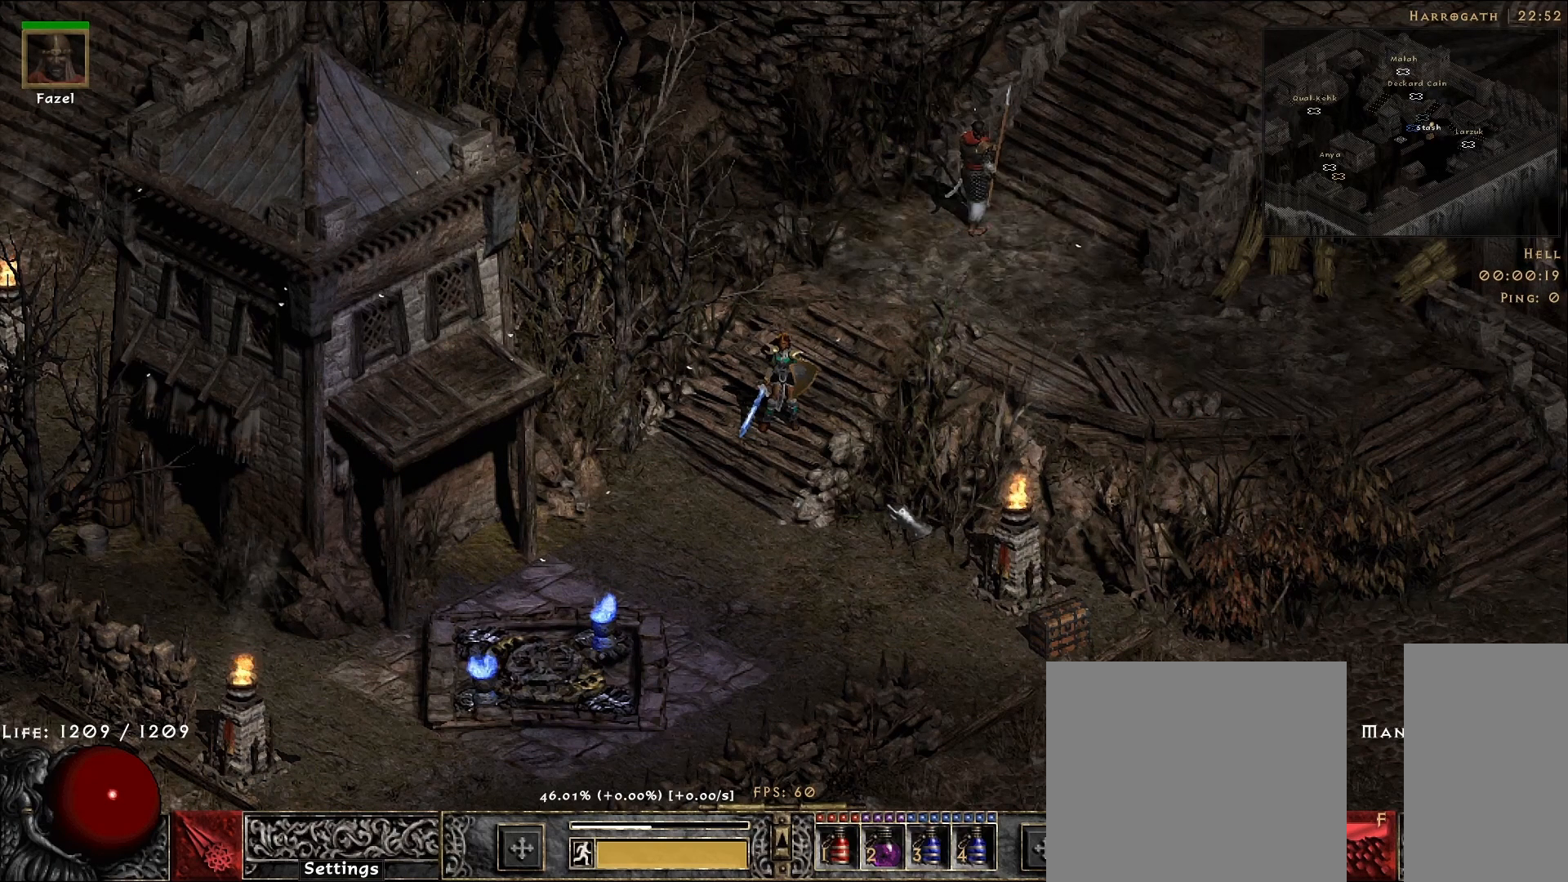
{"keys": [], "mouse": [], "events": [[133, "mouse_mb5", "down"], [250, "mouse_mb5", "up"]]}
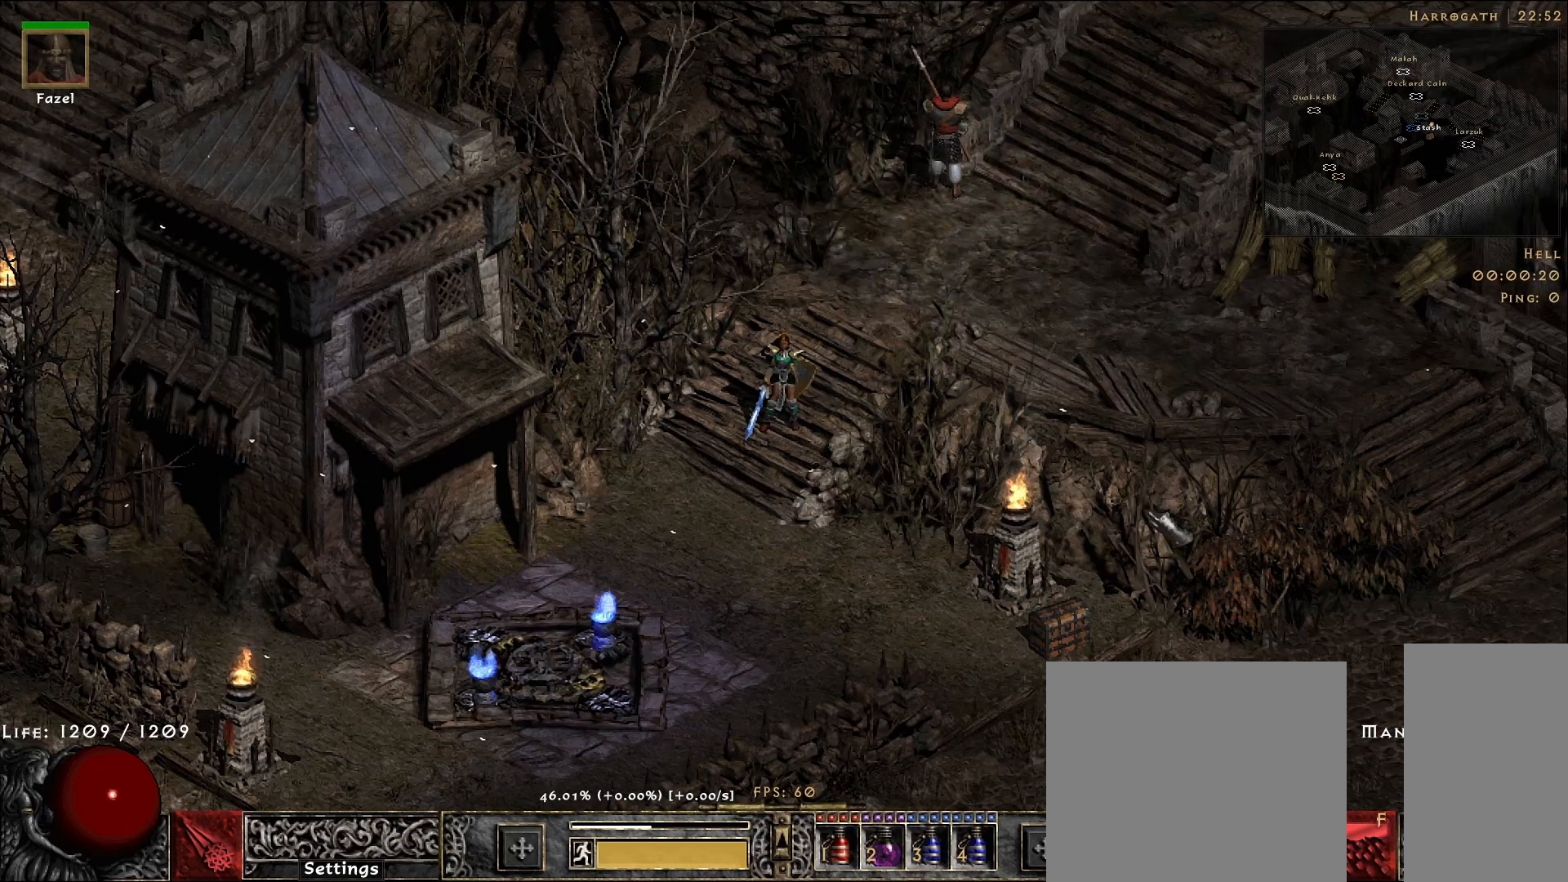
{"keys": [], "mouse": [], "events": [[150, "mouse_mb5", "down"], [283, "mouse_mb5", "up"]]}
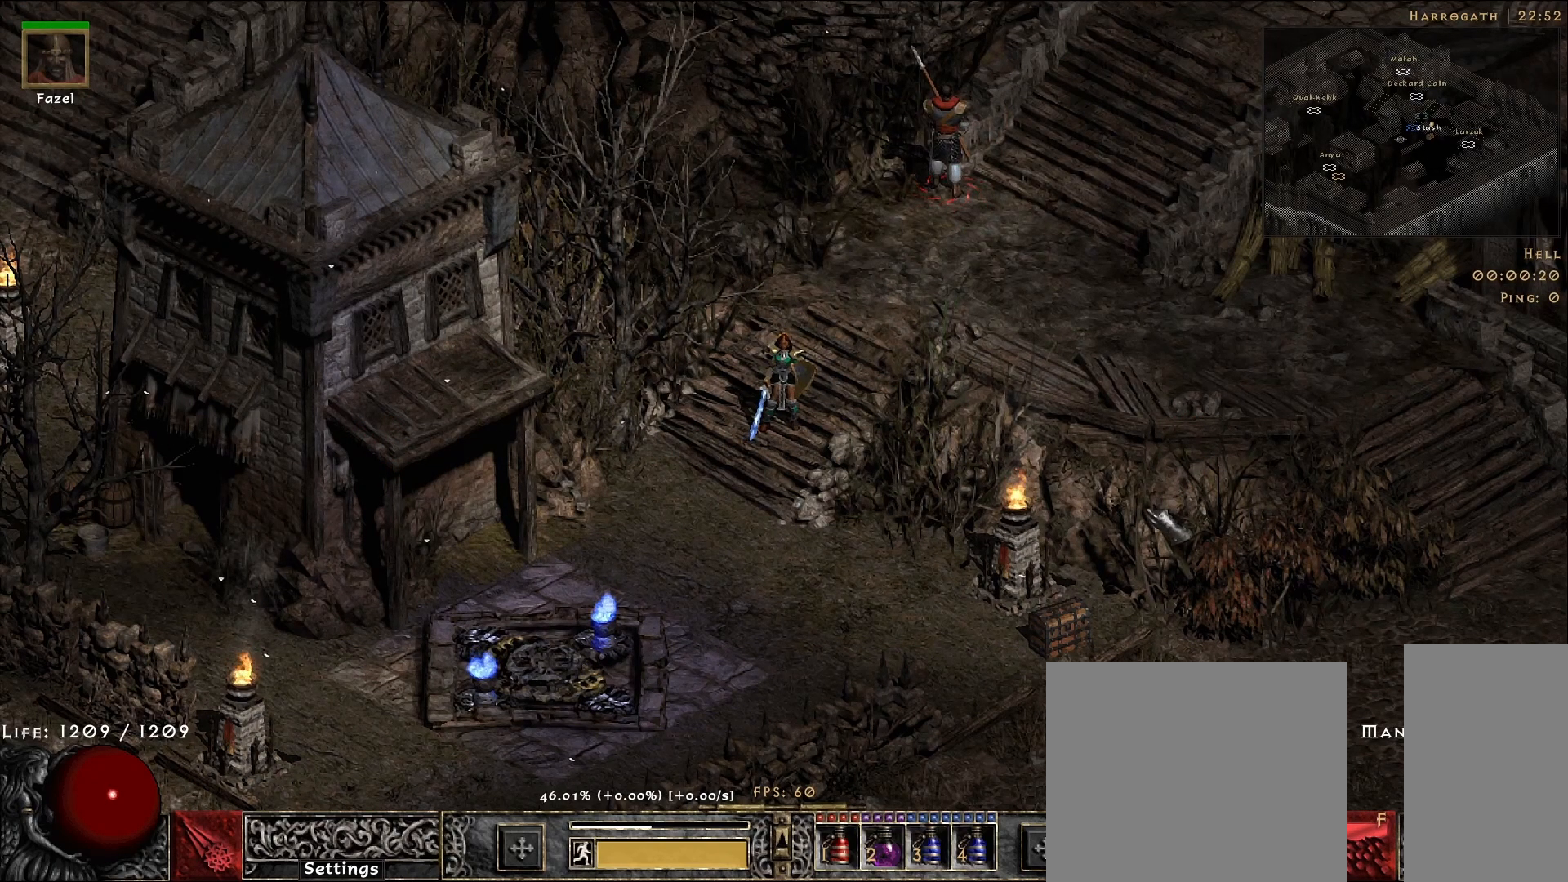
{"keys": [], "mouse": [], "events": [[167, "mouse_mb5", "down"], [300, "mouse_mb5", "up"]]}
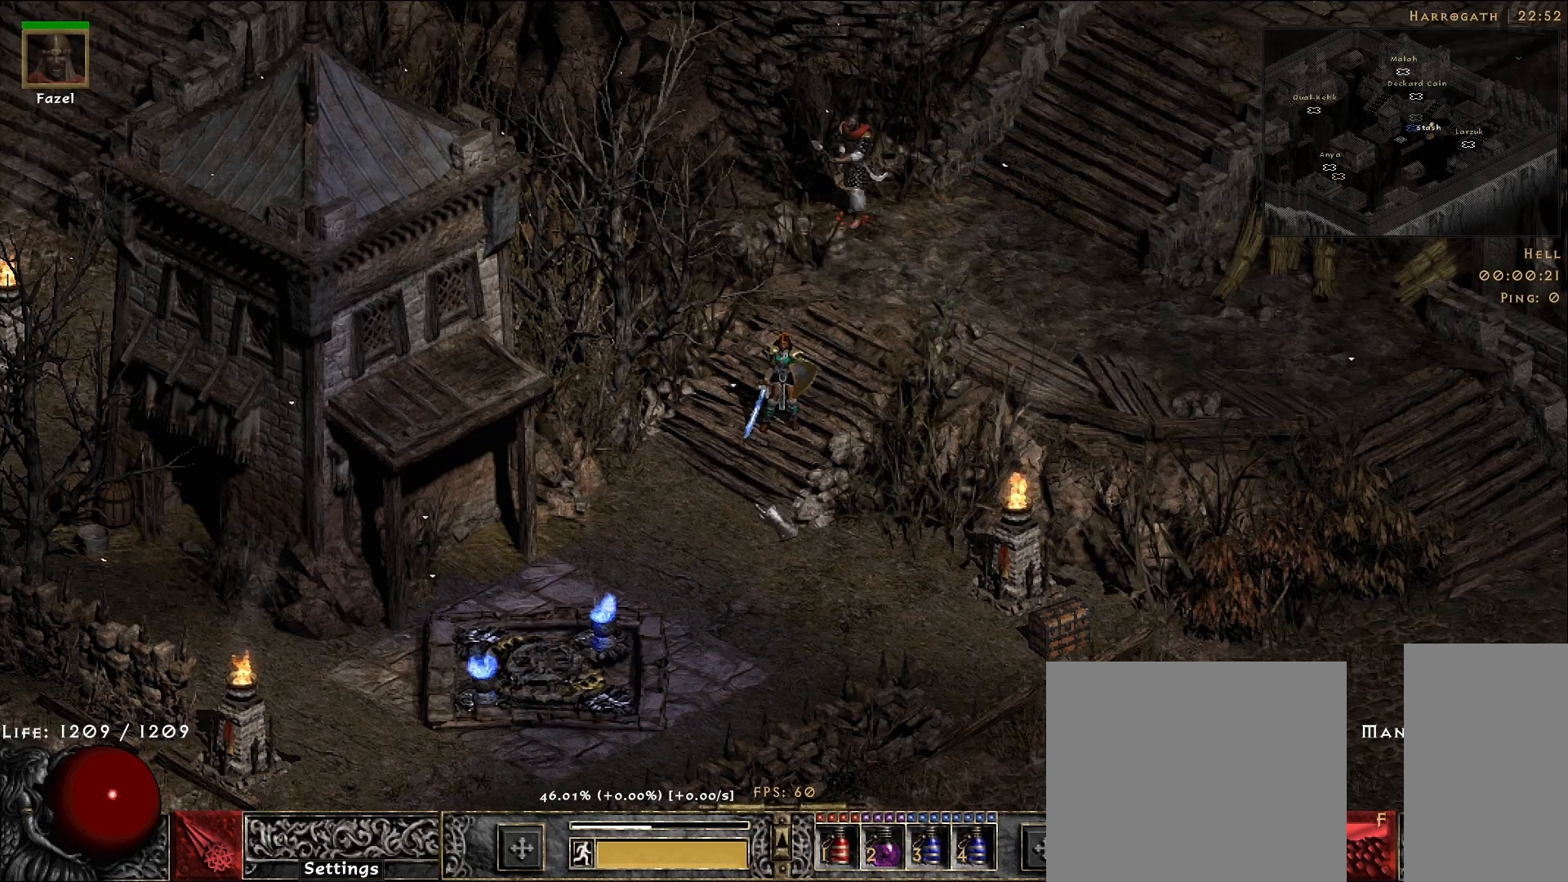
{"keys": [], "mouse": ["mb5"], "events": [[117, "mouse_mb5", "down"]]}
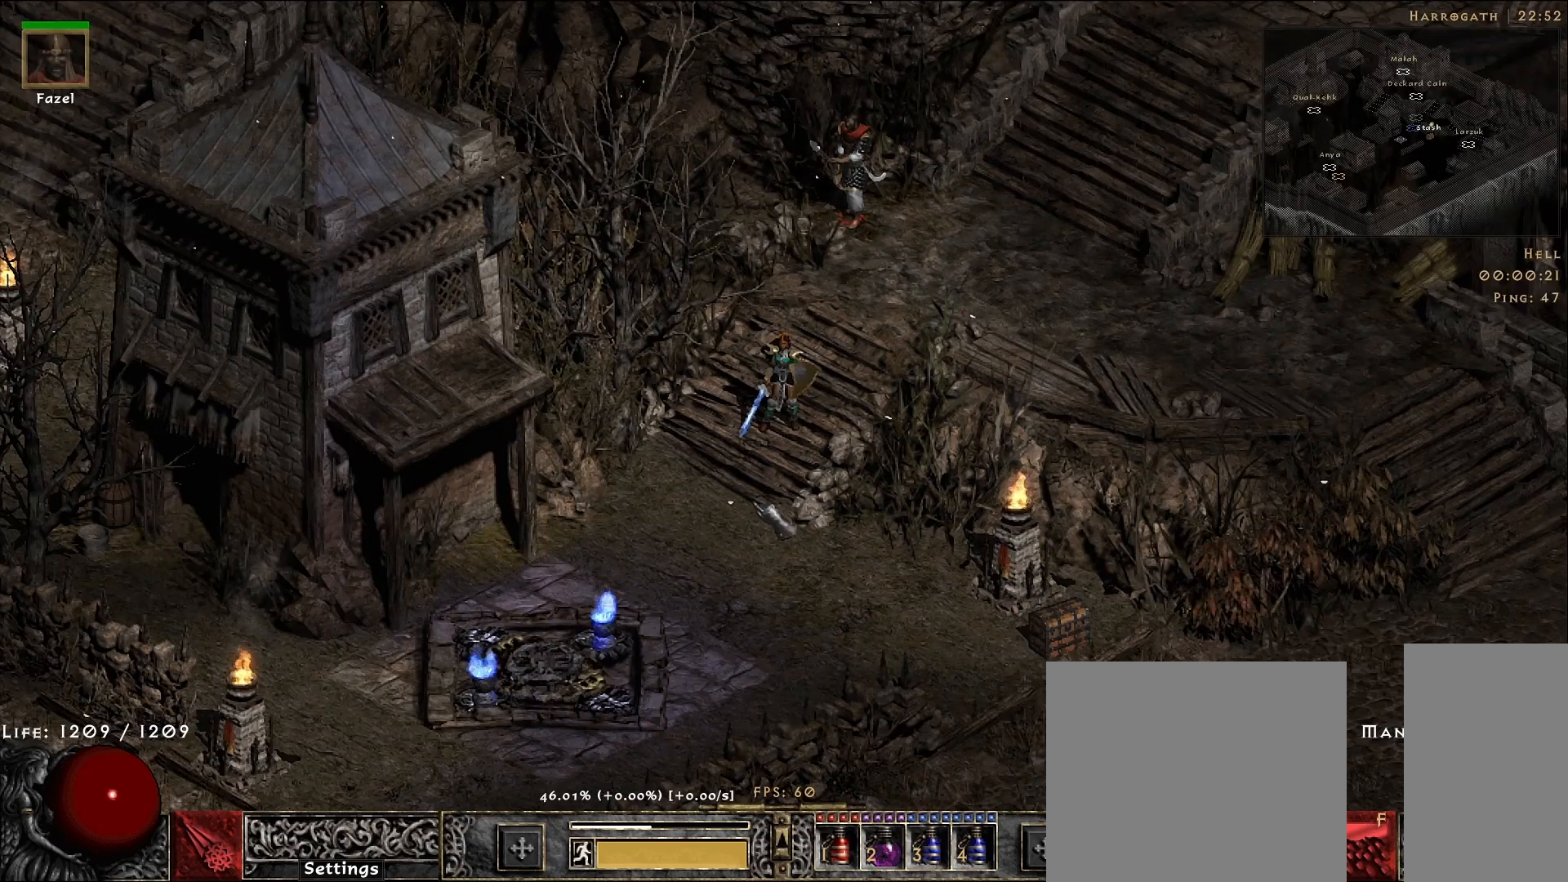
{"keys": [], "mouse": [], "events": [[133, "mouse_mb5", "up"]]}
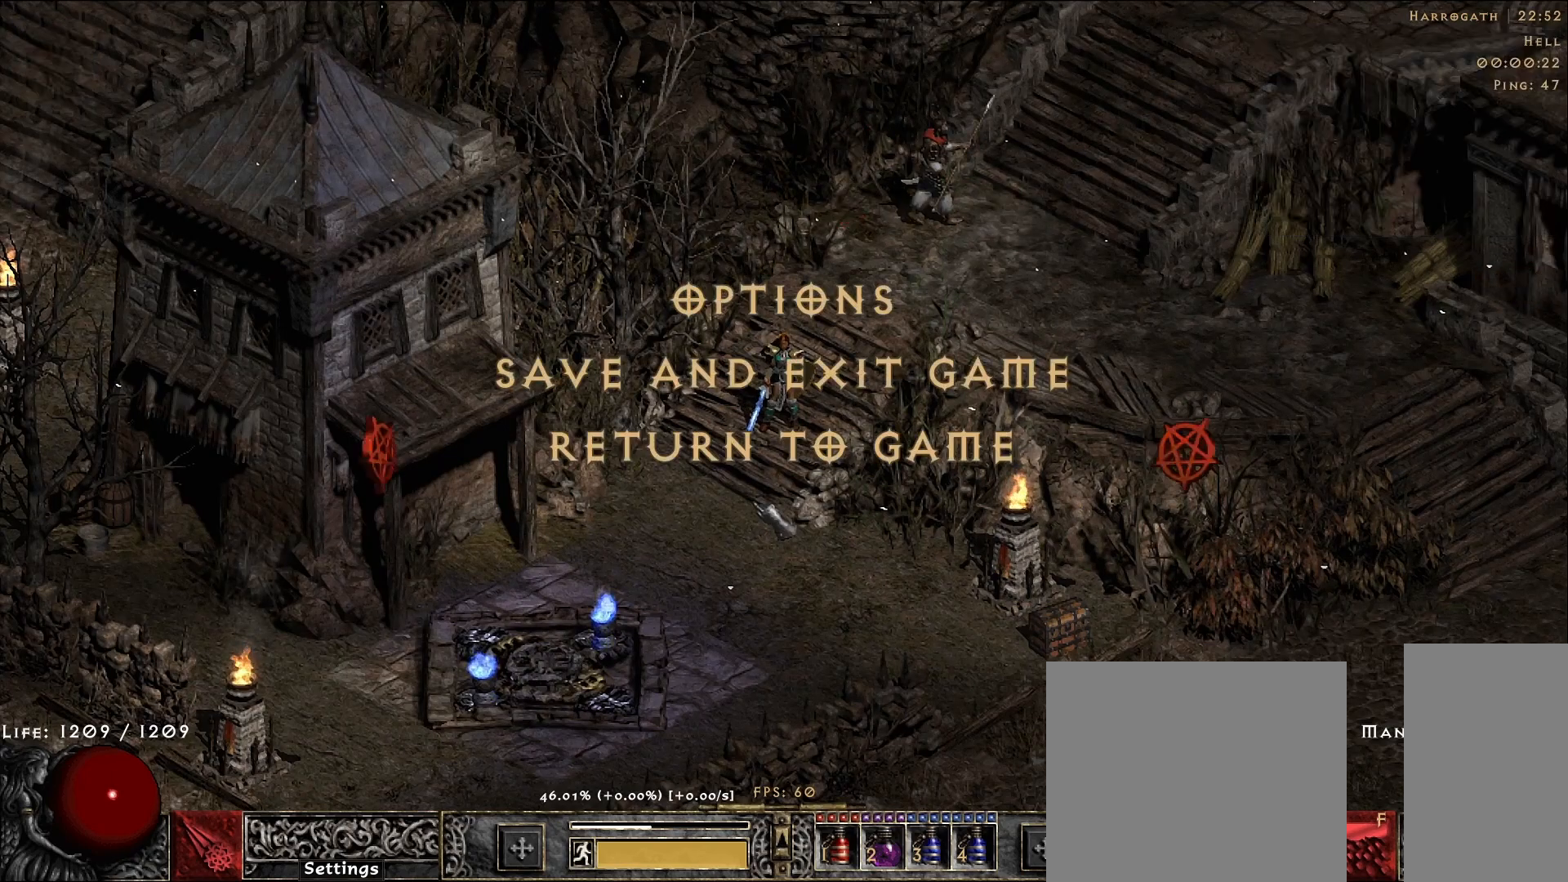
{"keys": [], "mouse": [], "events": []}
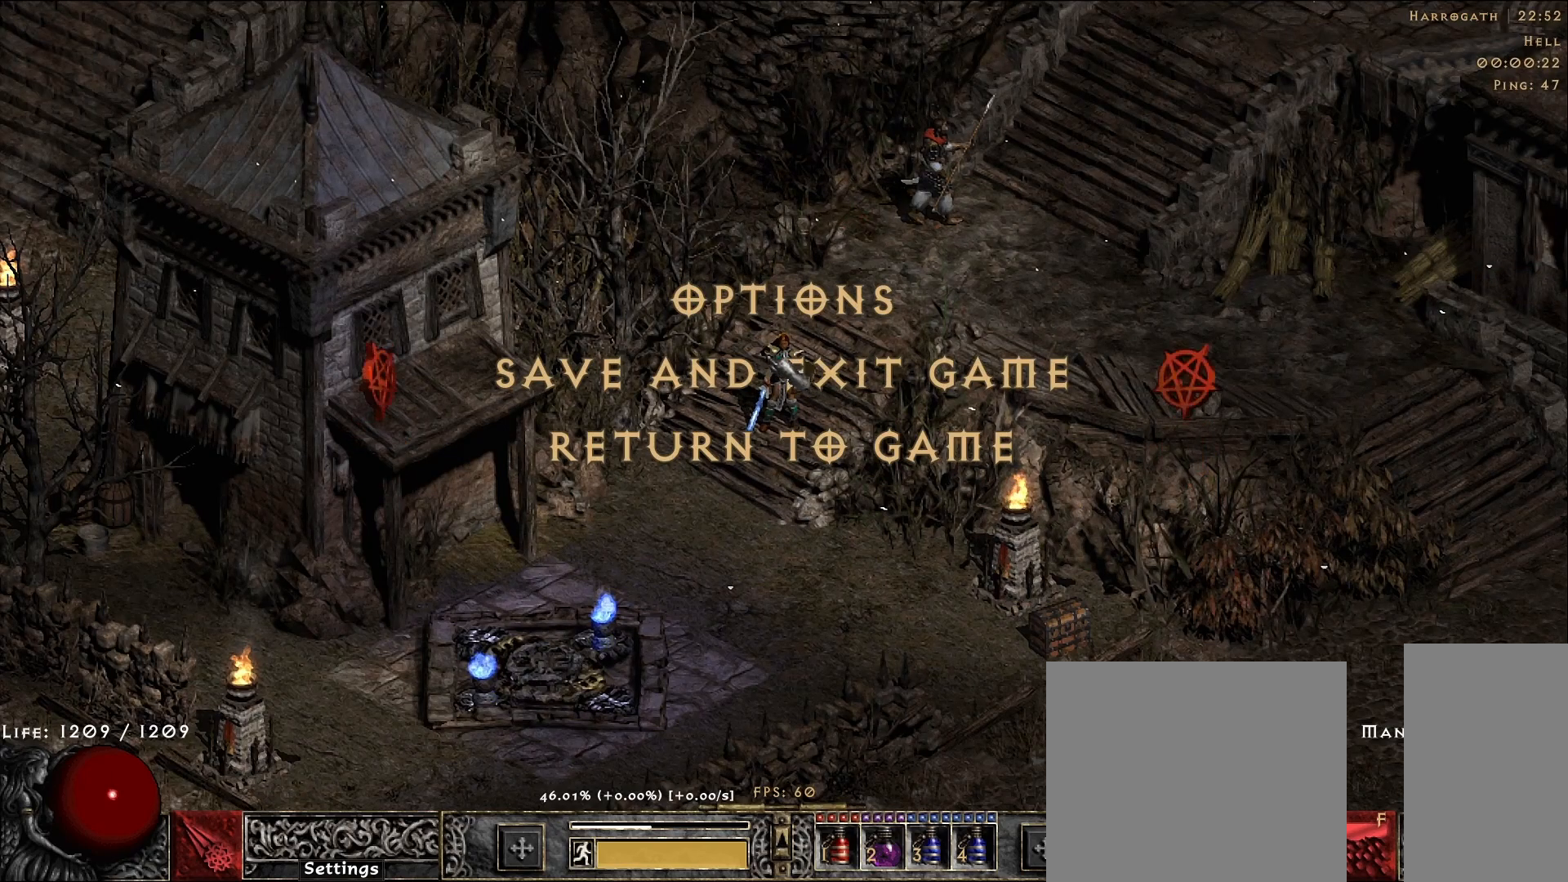
{"keys": [], "mouse": [], "events": [[300, "mouse_left", "down"], [383, "mouse_left", "up"]]}